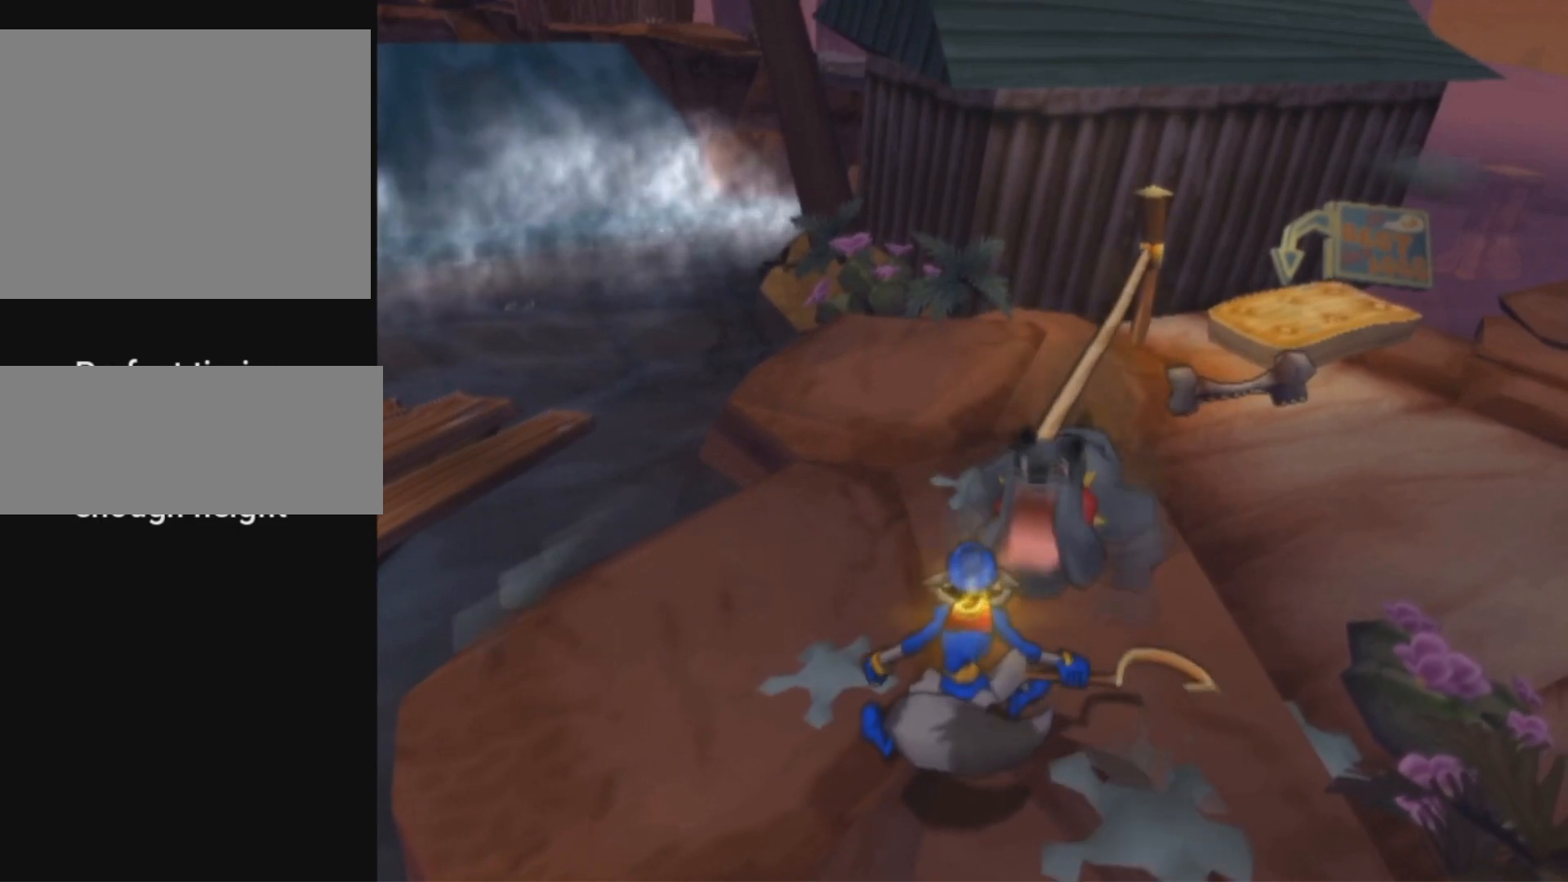
Gameplay with a controller (PlayStation layout); each line is a JSON object with the inputs held at the frame after it. "events" lists button and stick changes between this image and that frame as [ms after this image, input, new state], when the widget could be followed in between.
{"buttons": [], "left_stick": "center", "right_stick": "center", "events": []}
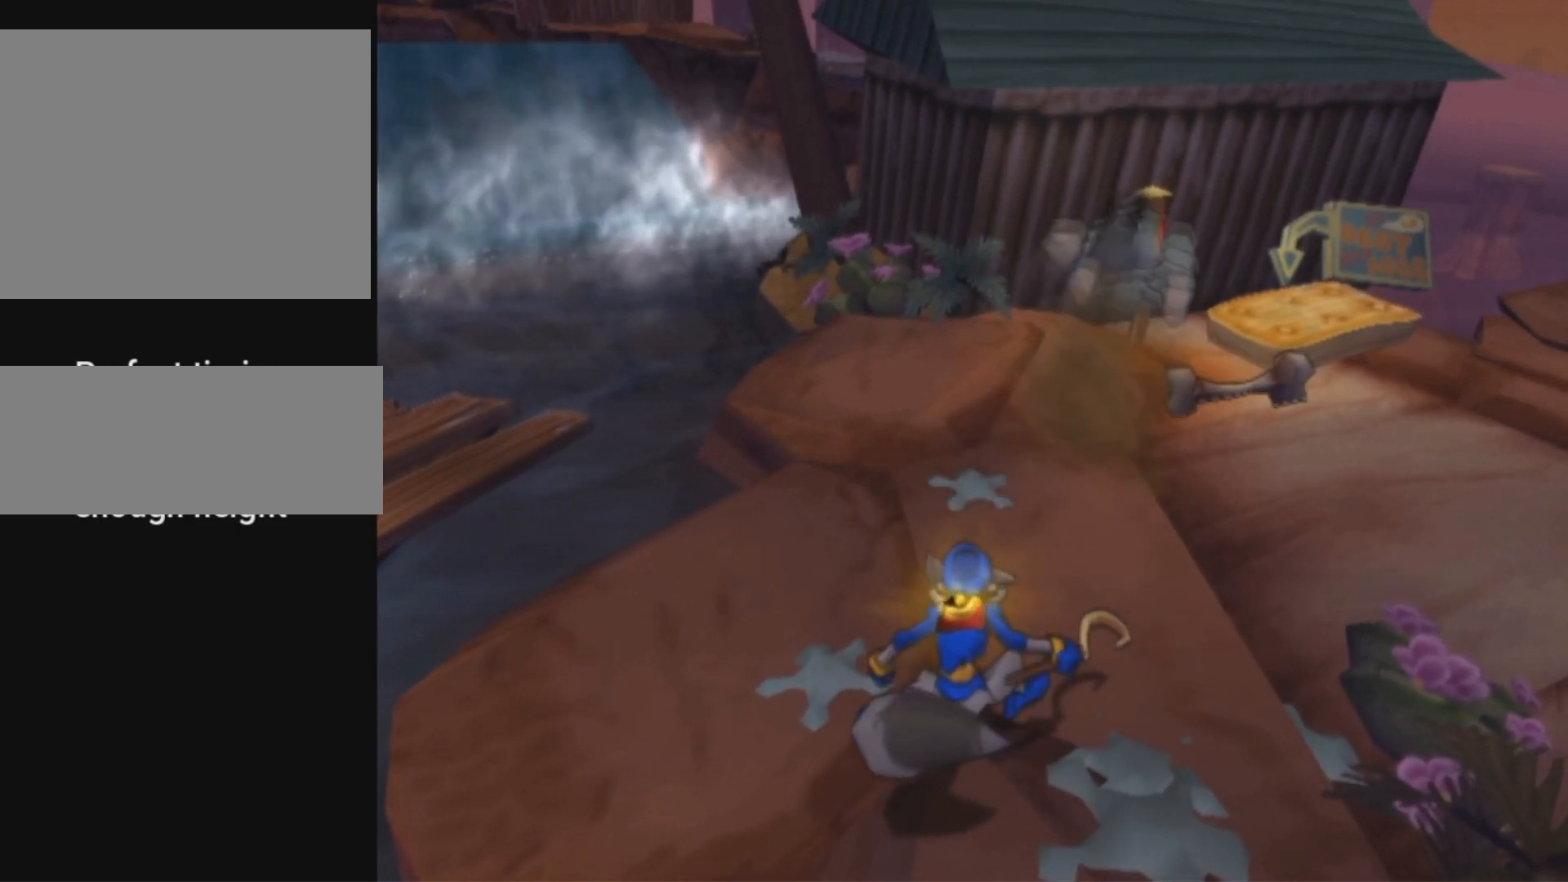
{"buttons": [], "left_stick": "center", "right_stick": "center", "events": []}
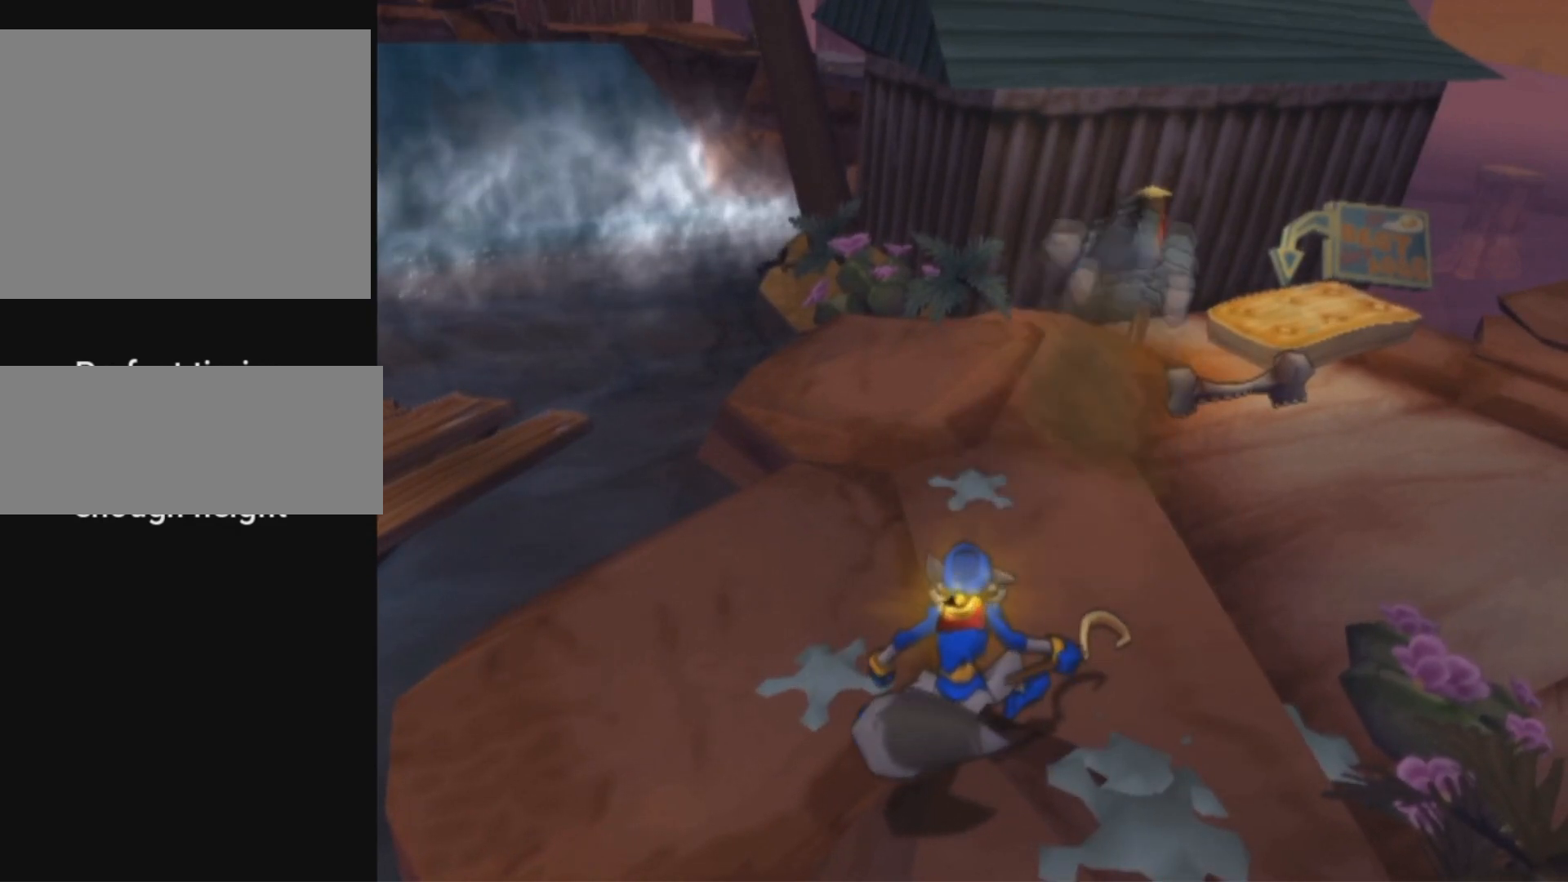
{"buttons": [], "left_stick": "center", "right_stick": "center", "events": []}
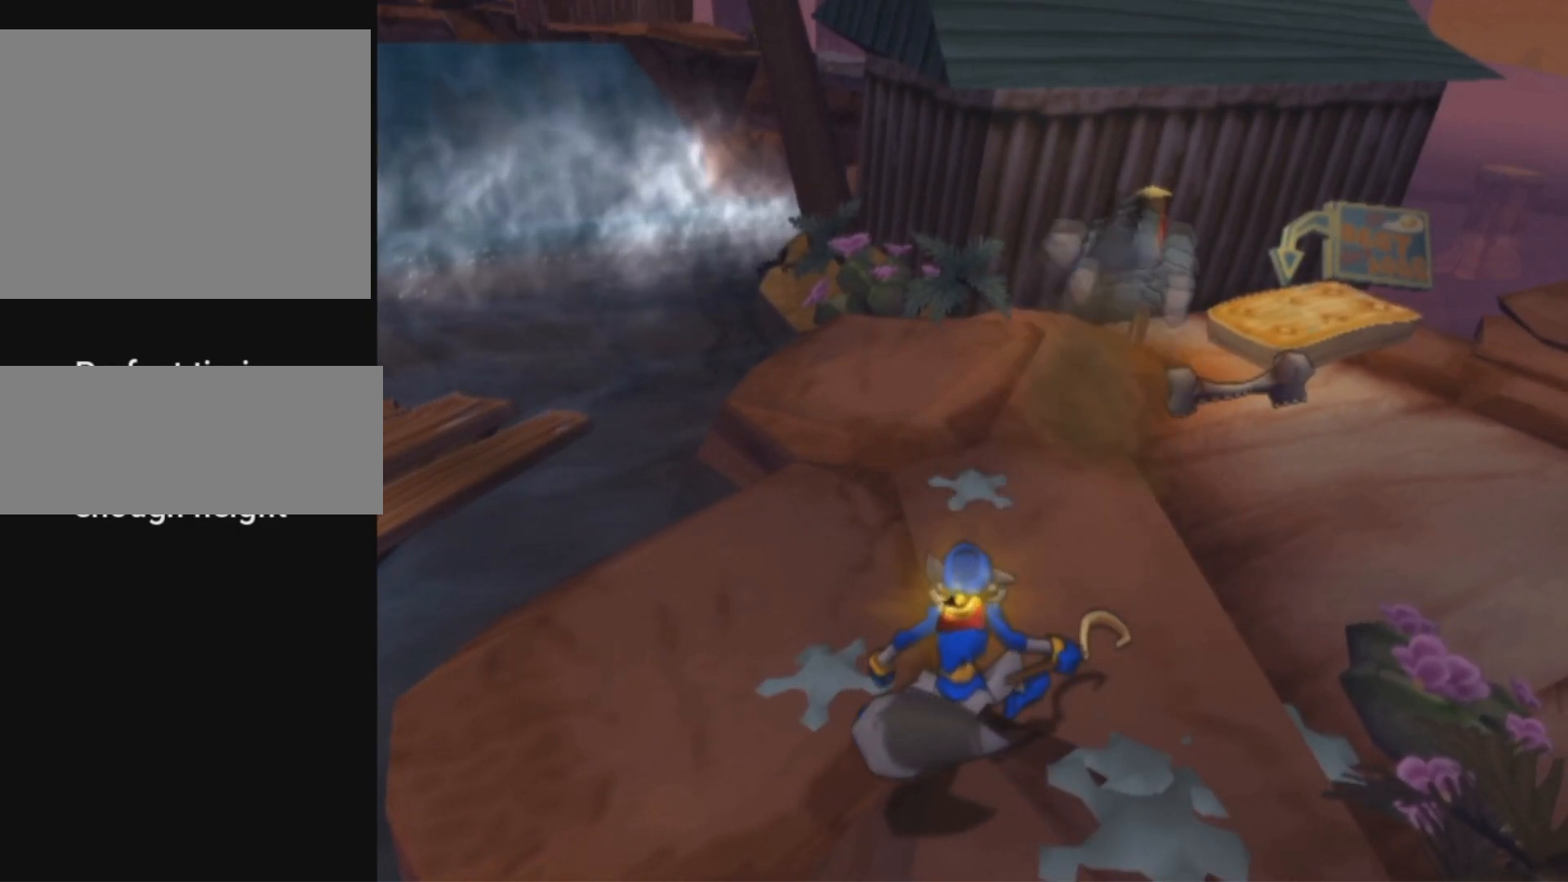
{"buttons": [], "left_stick": "center", "right_stick": "center", "events": []}
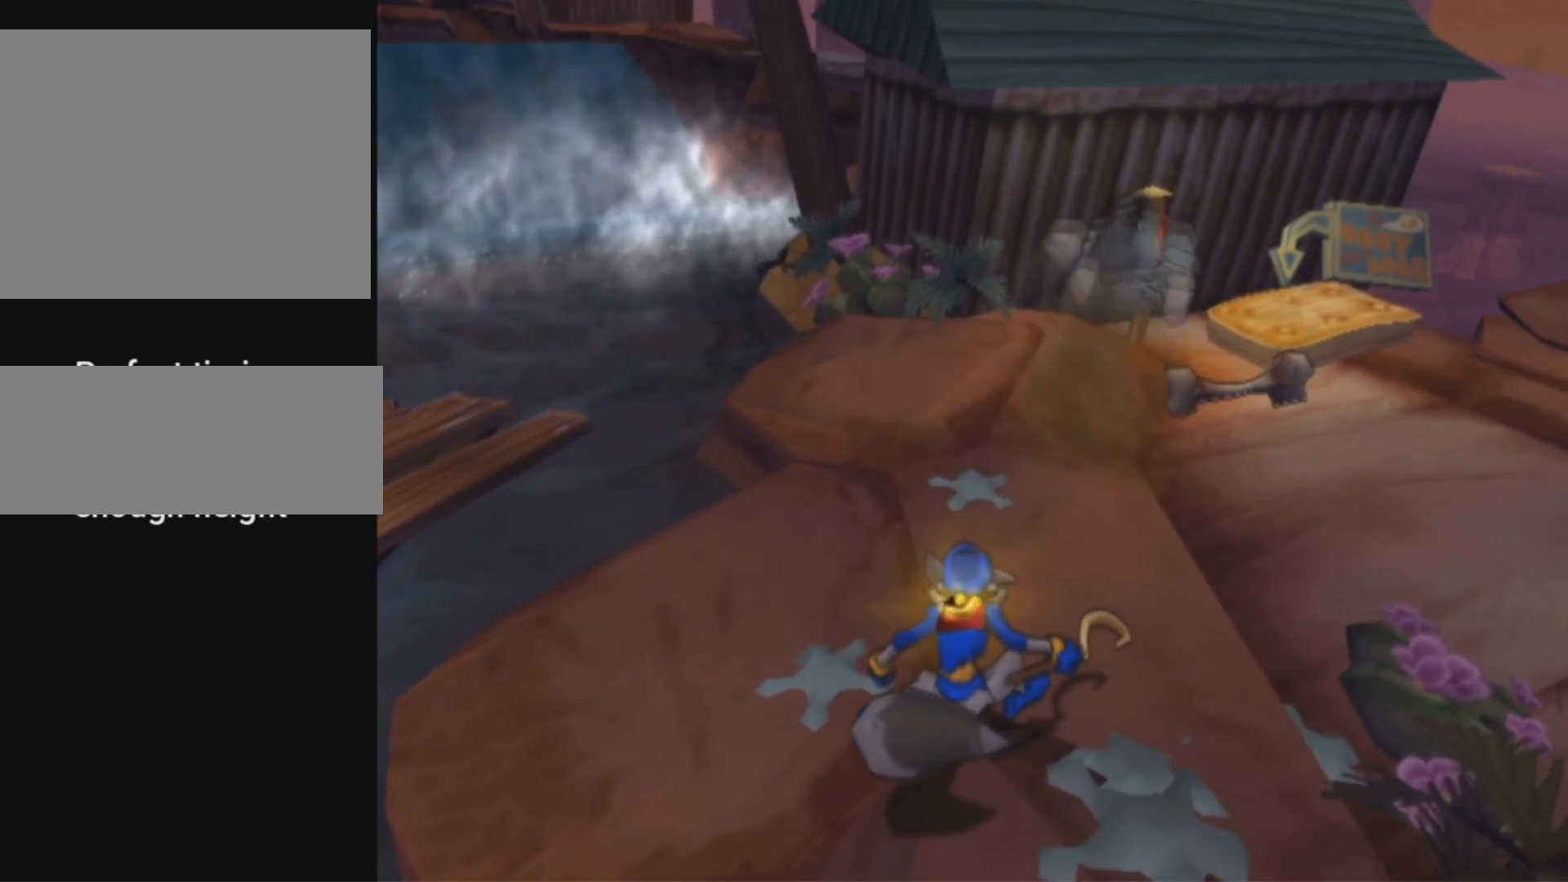
{"buttons": [], "left_stick": "center", "right_stick": "center", "events": [[317, "right_stick", "right"], [417, "right_stick", "center"]]}
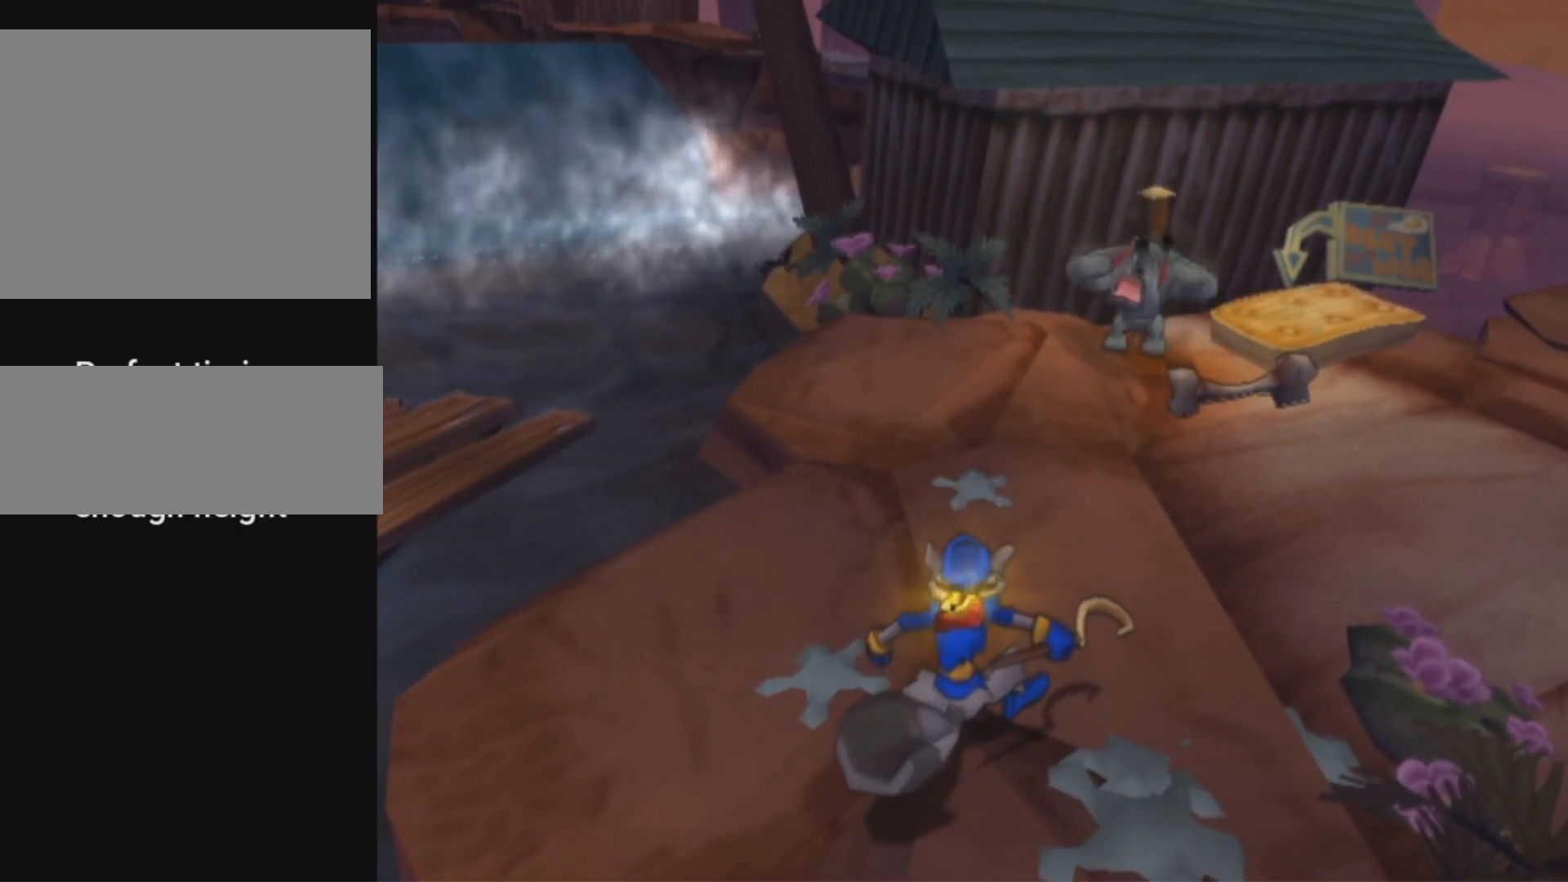
{"buttons": [], "left_stick": "center", "right_stick": "center", "events": []}
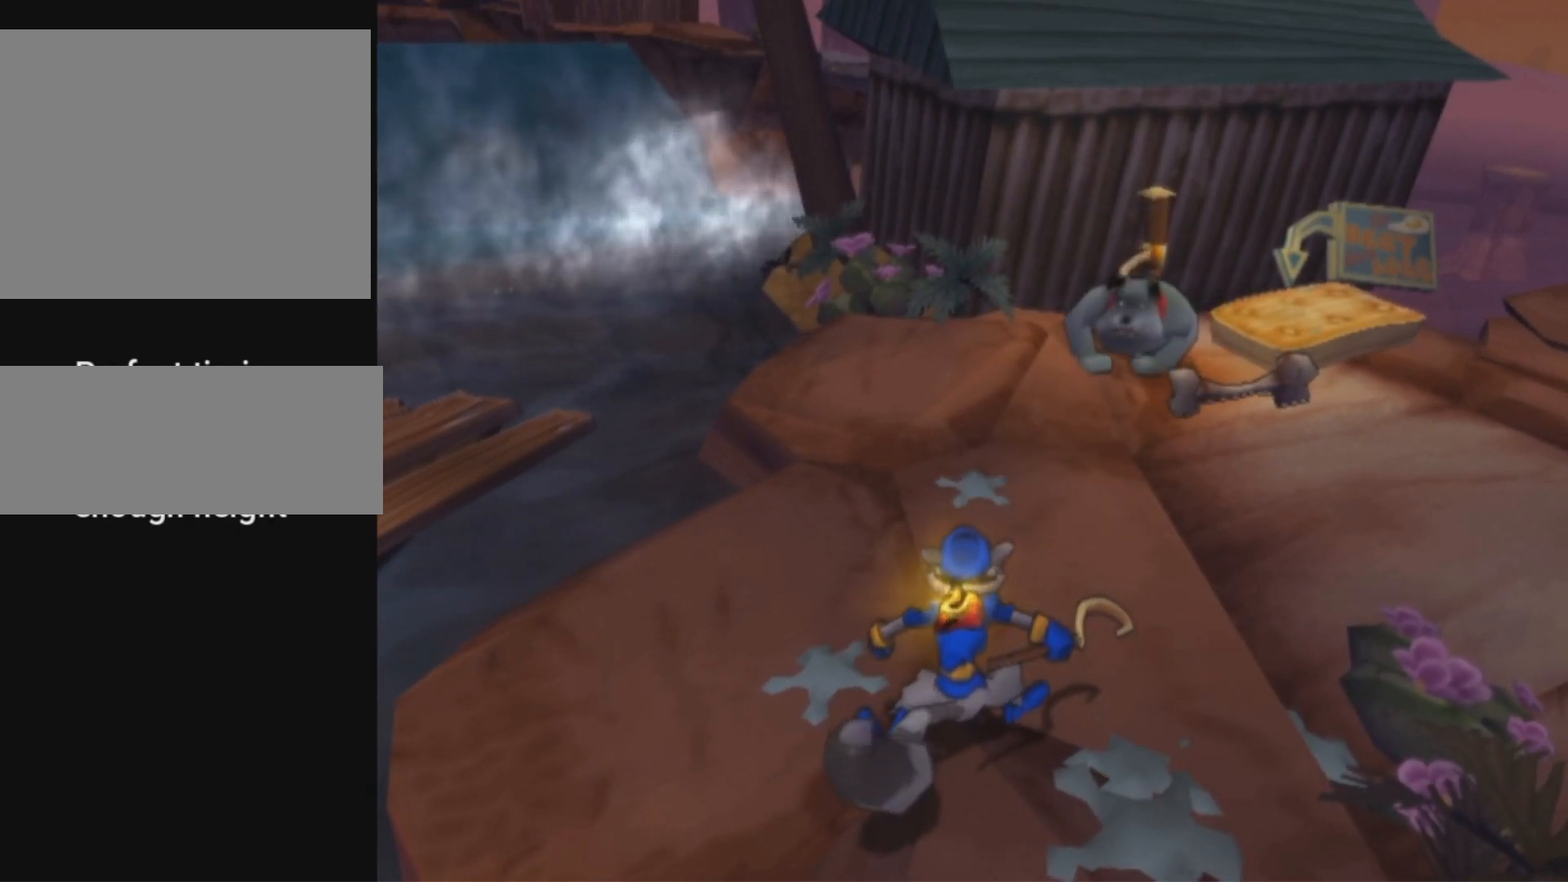
{"buttons": ["CROSS", "DPAD_UP"], "left_stick": "center", "right_stick": "center", "events": [[384, "CROSS", "down"], [384, "DPAD_UP", "down"]]}
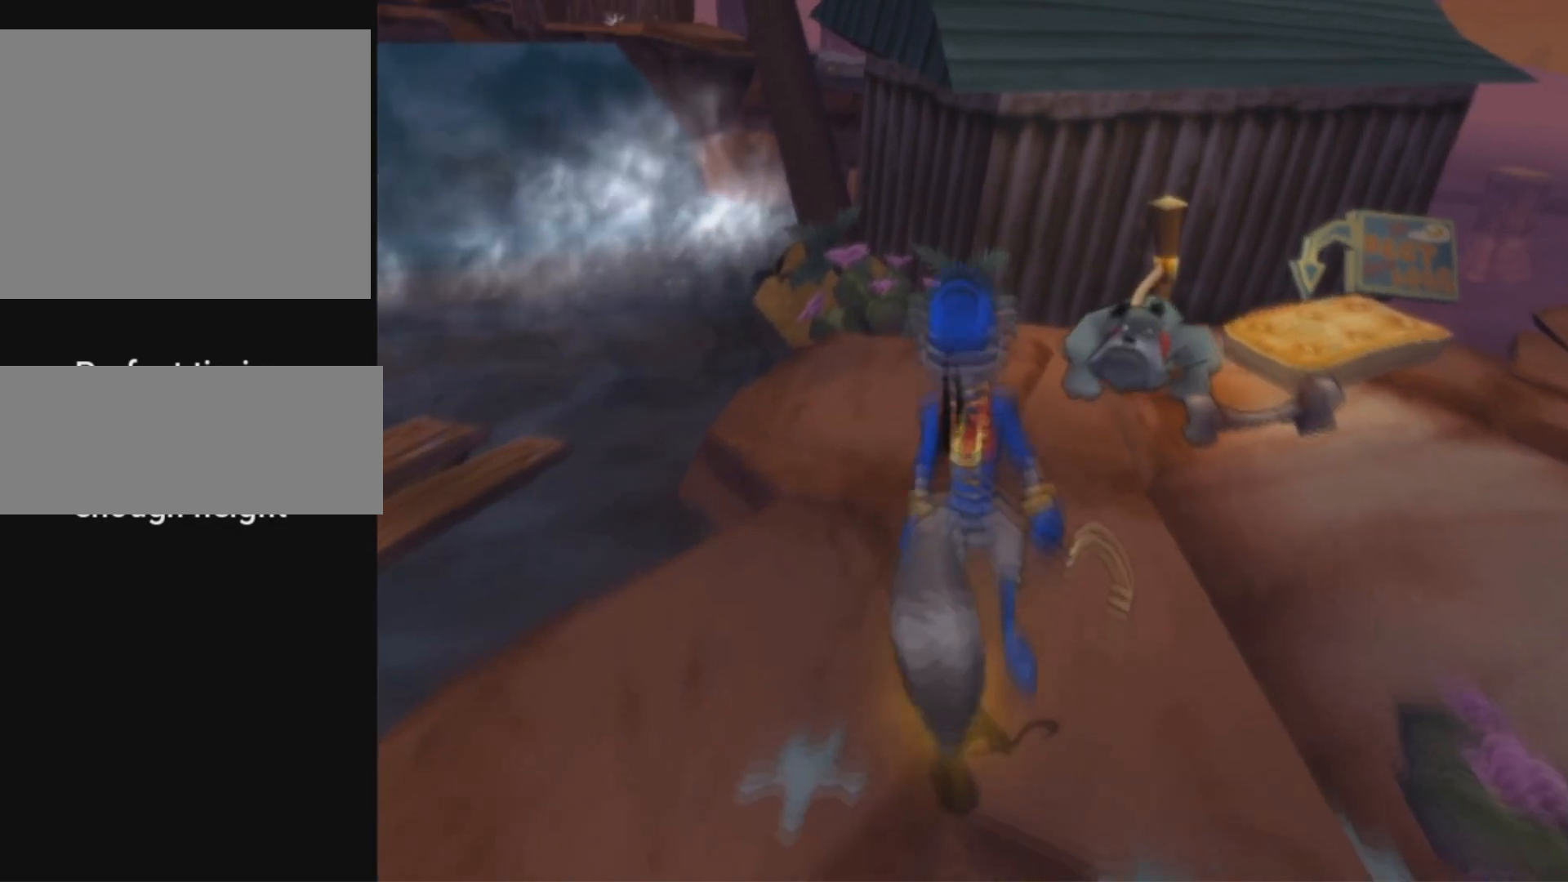
{"buttons": ["CROSS", "DPAD_UP"], "left_stick": "center", "right_stick": "center", "events": [[50, "CROSS", "up"], [266, "CROSS", "down"]]}
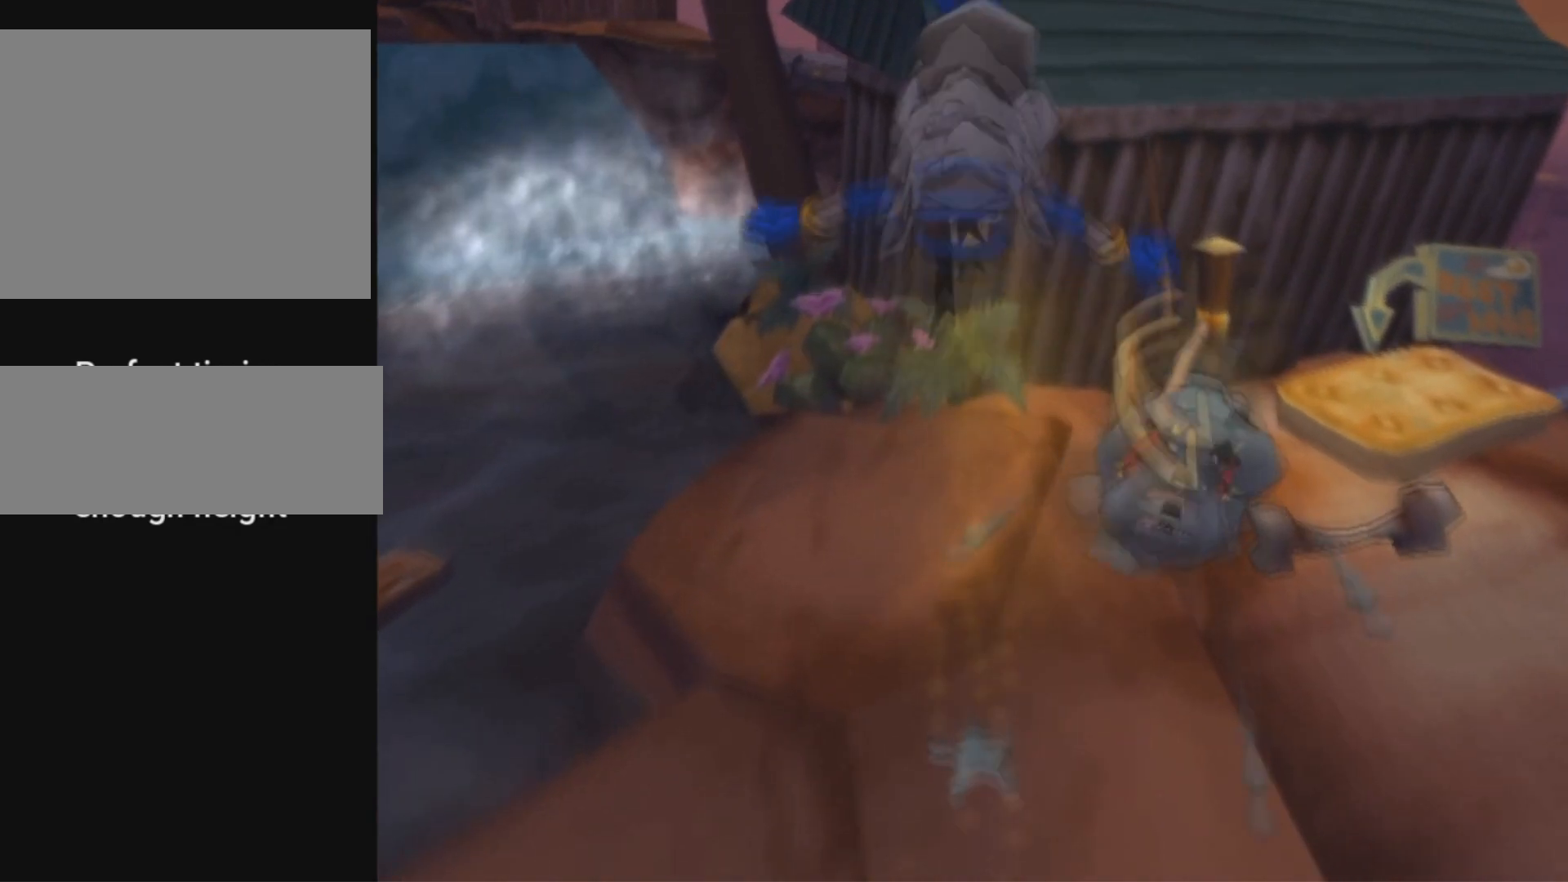
{"buttons": [], "left_stick": "center", "right_stick": "center", "events": [[84, "CROSS", "up"], [467, "DPAD_UP", "up"]]}
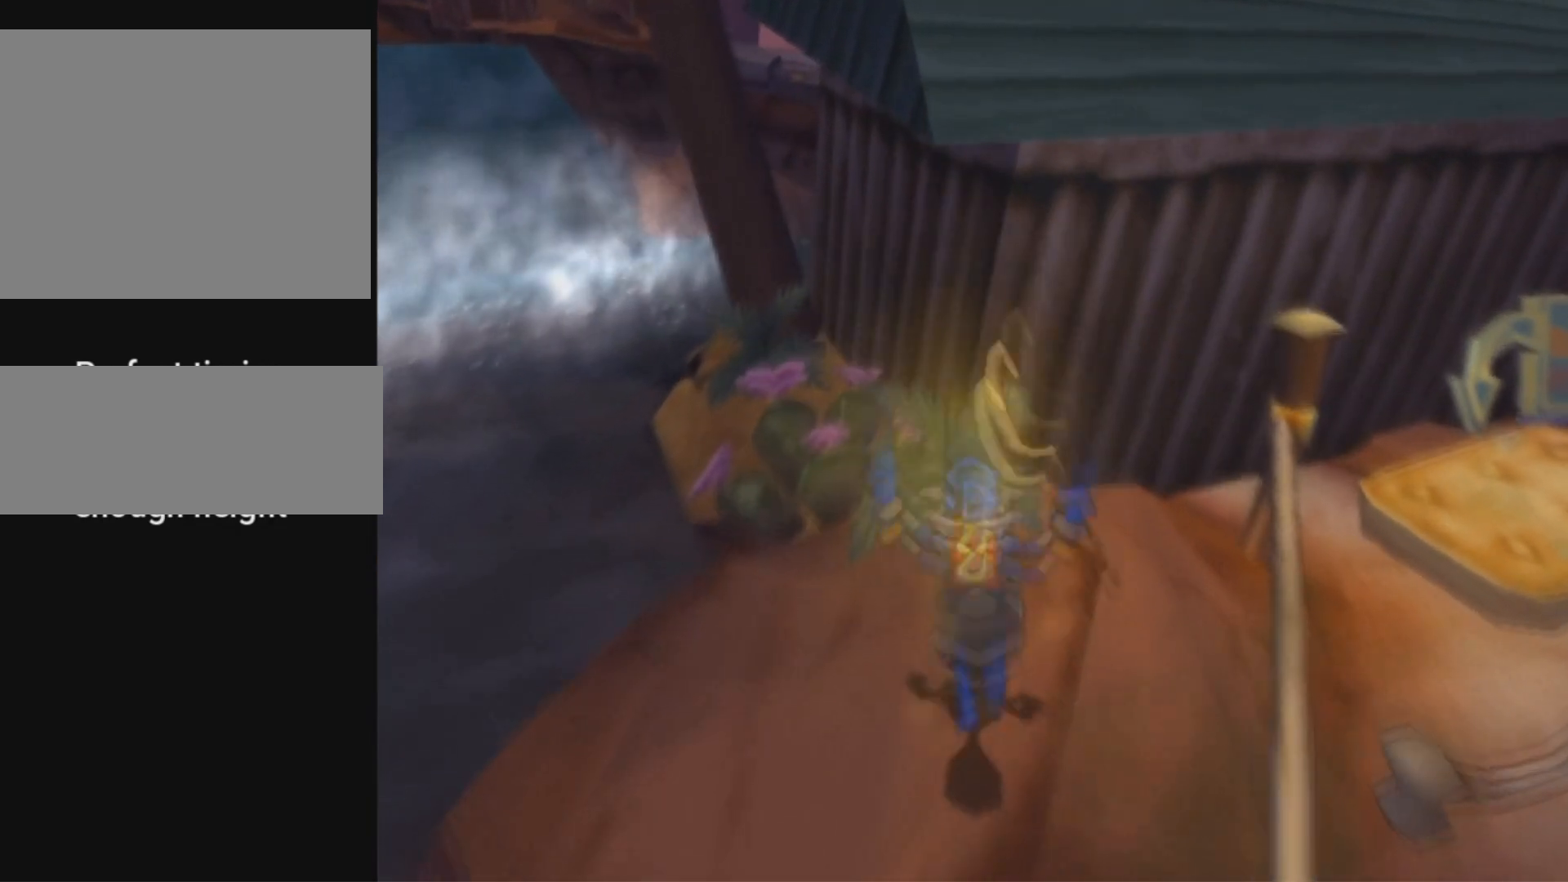
{"buttons": [], "left_stick": "center", "right_stick": "center", "events": []}
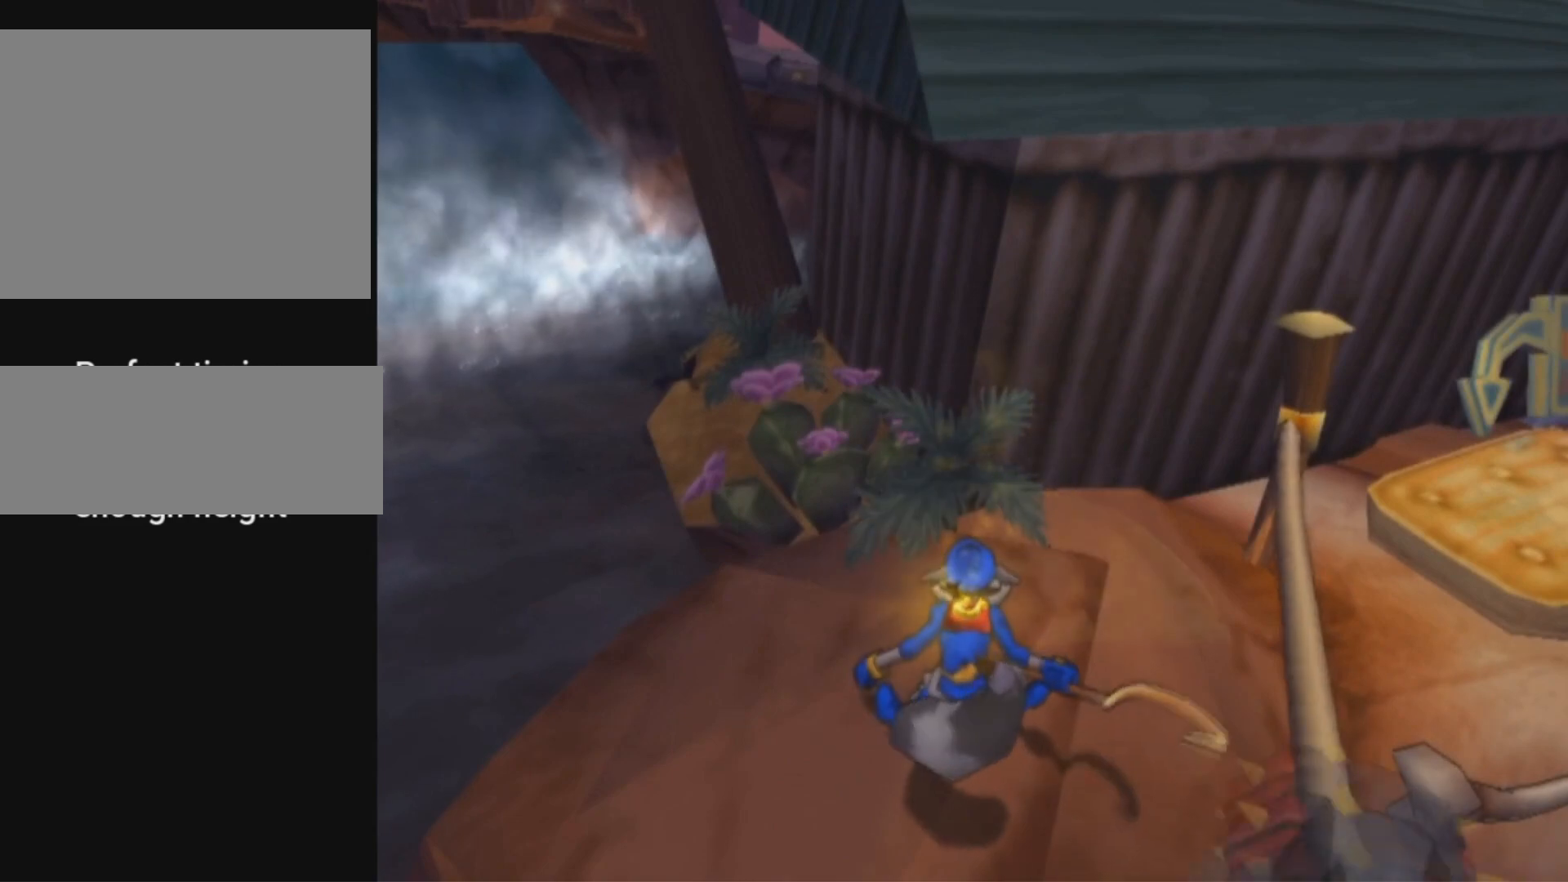
{"buttons": ["DPAD_UP", "DPAD_RIGHT"], "left_stick": "center", "right_stick": "center", "events": [[117, "DPAD_RIGHT", "down"], [117, "DPAD_UP", "down"]]}
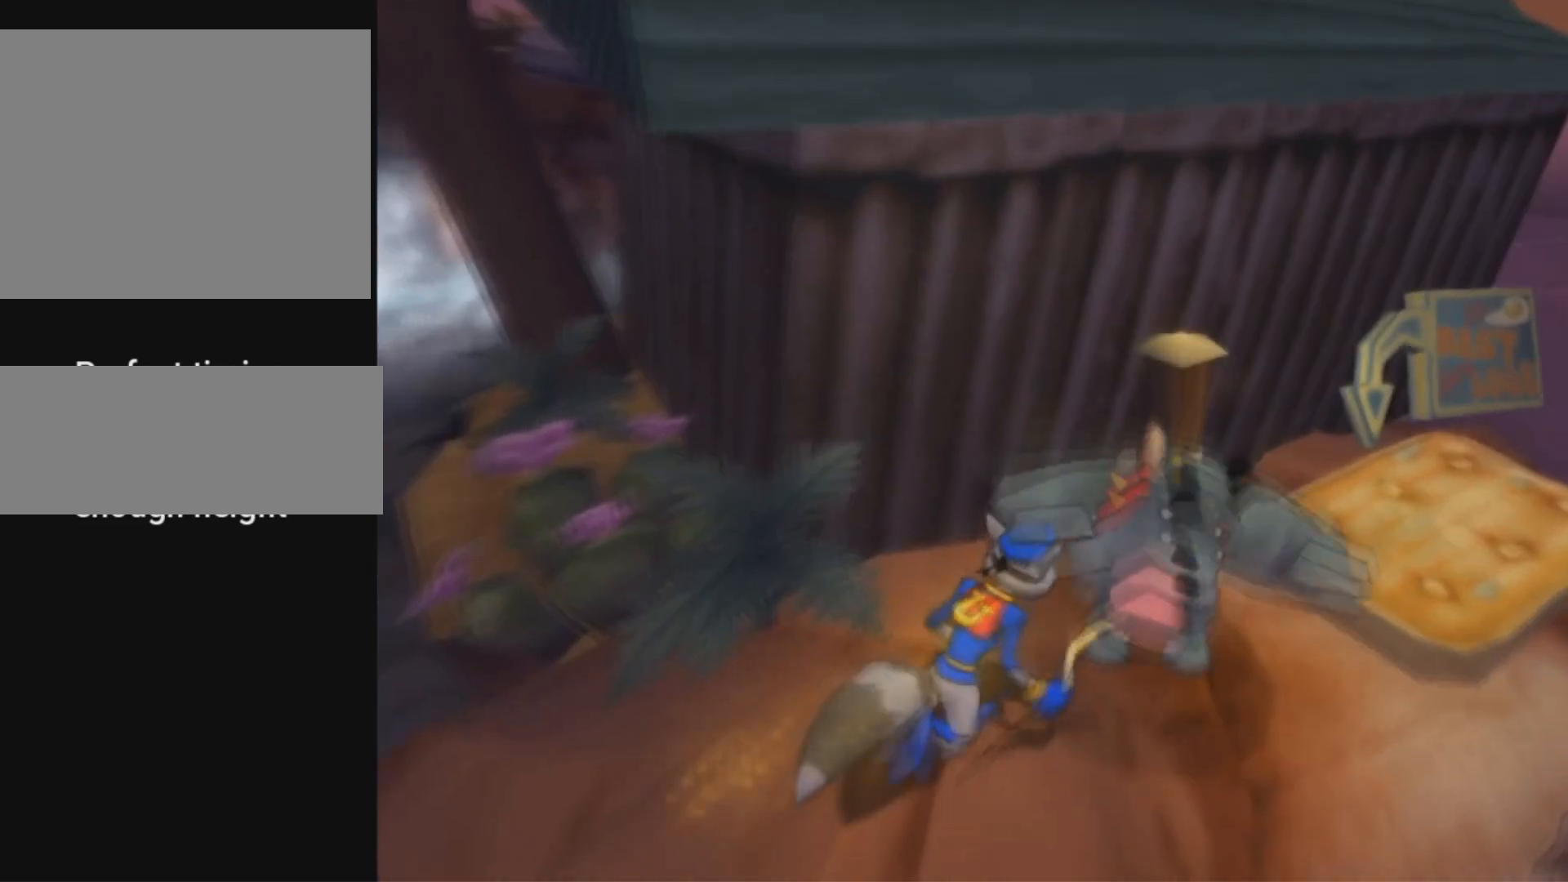
{"buttons": ["DPAD_UP", "DPAD_RIGHT"], "left_stick": "center", "right_stick": "center", "events": []}
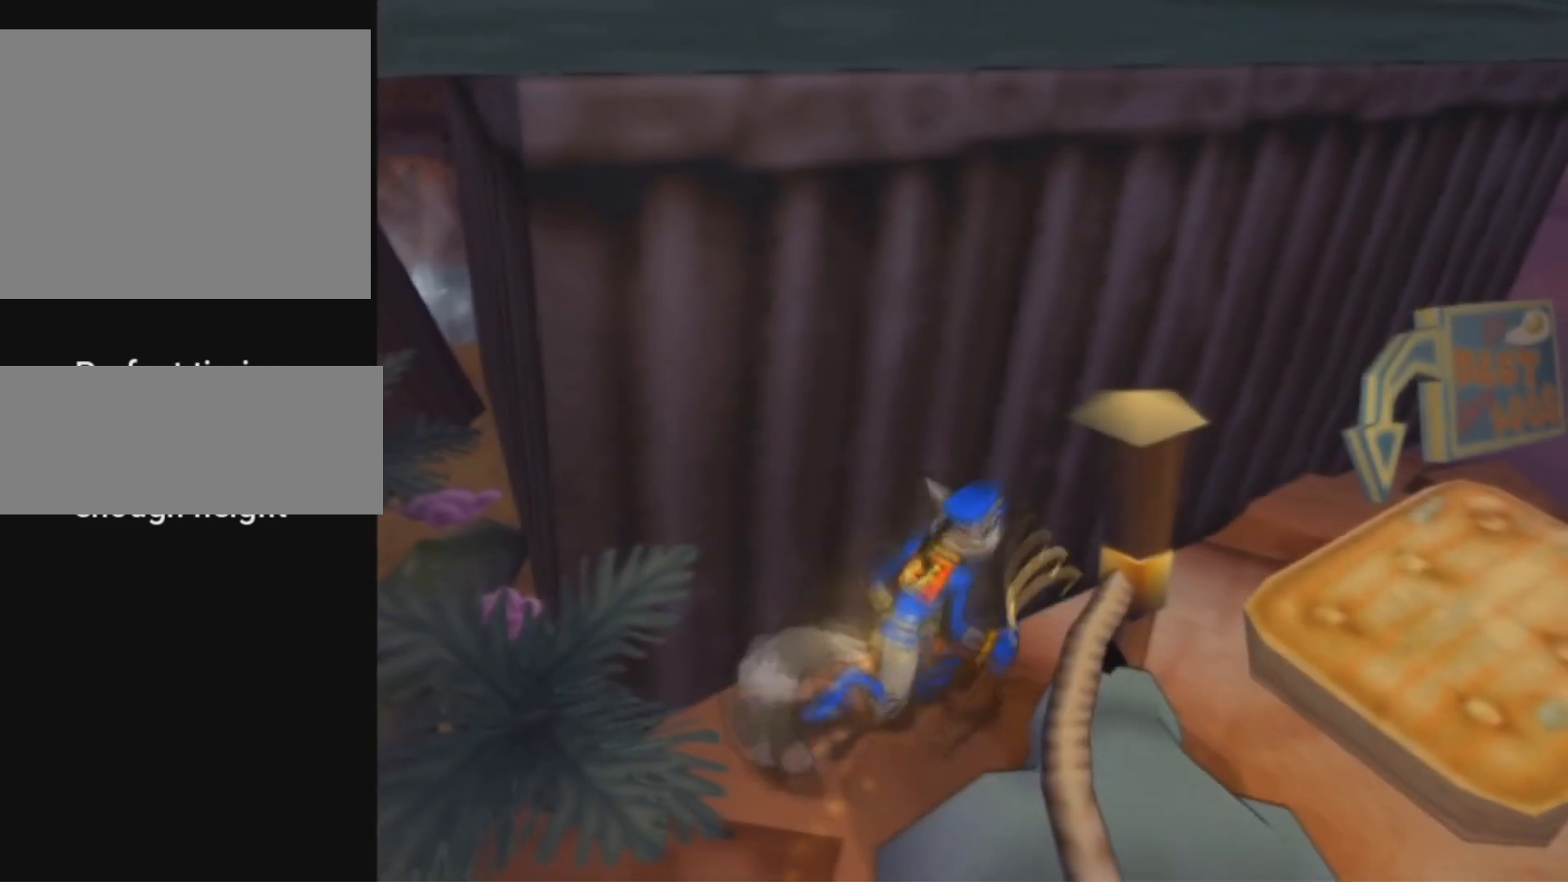
{"buttons": ["DPAD_UP"], "left_stick": "center", "right_stick": "center", "events": [[217, "DPAD_RIGHT", "up"]]}
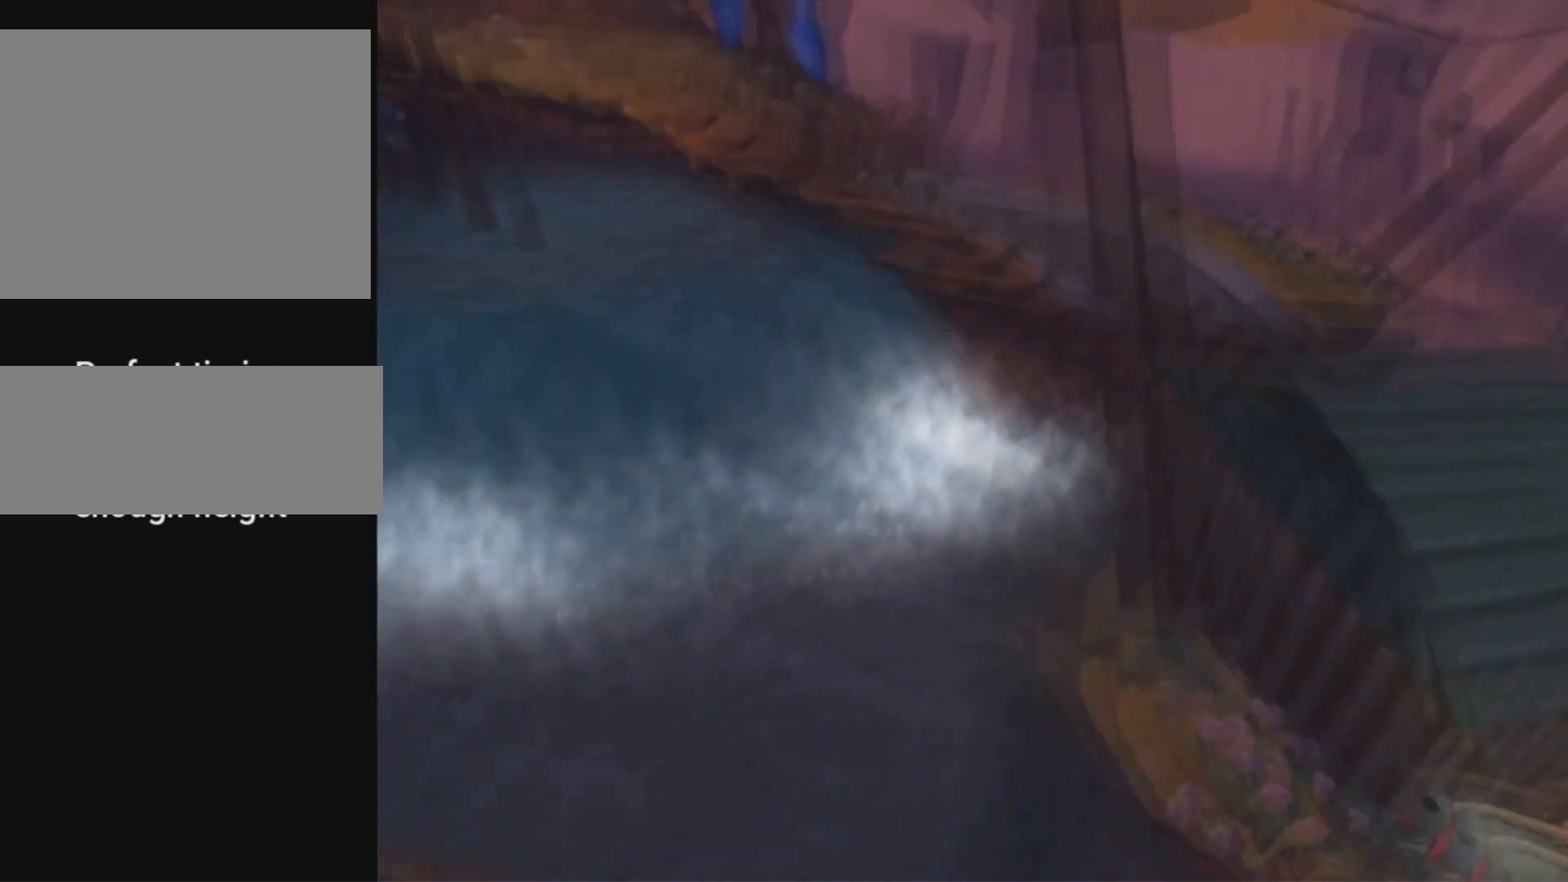
{"buttons": ["DPAD_UP"], "left_stick": "center", "right_stick": "center", "events": []}
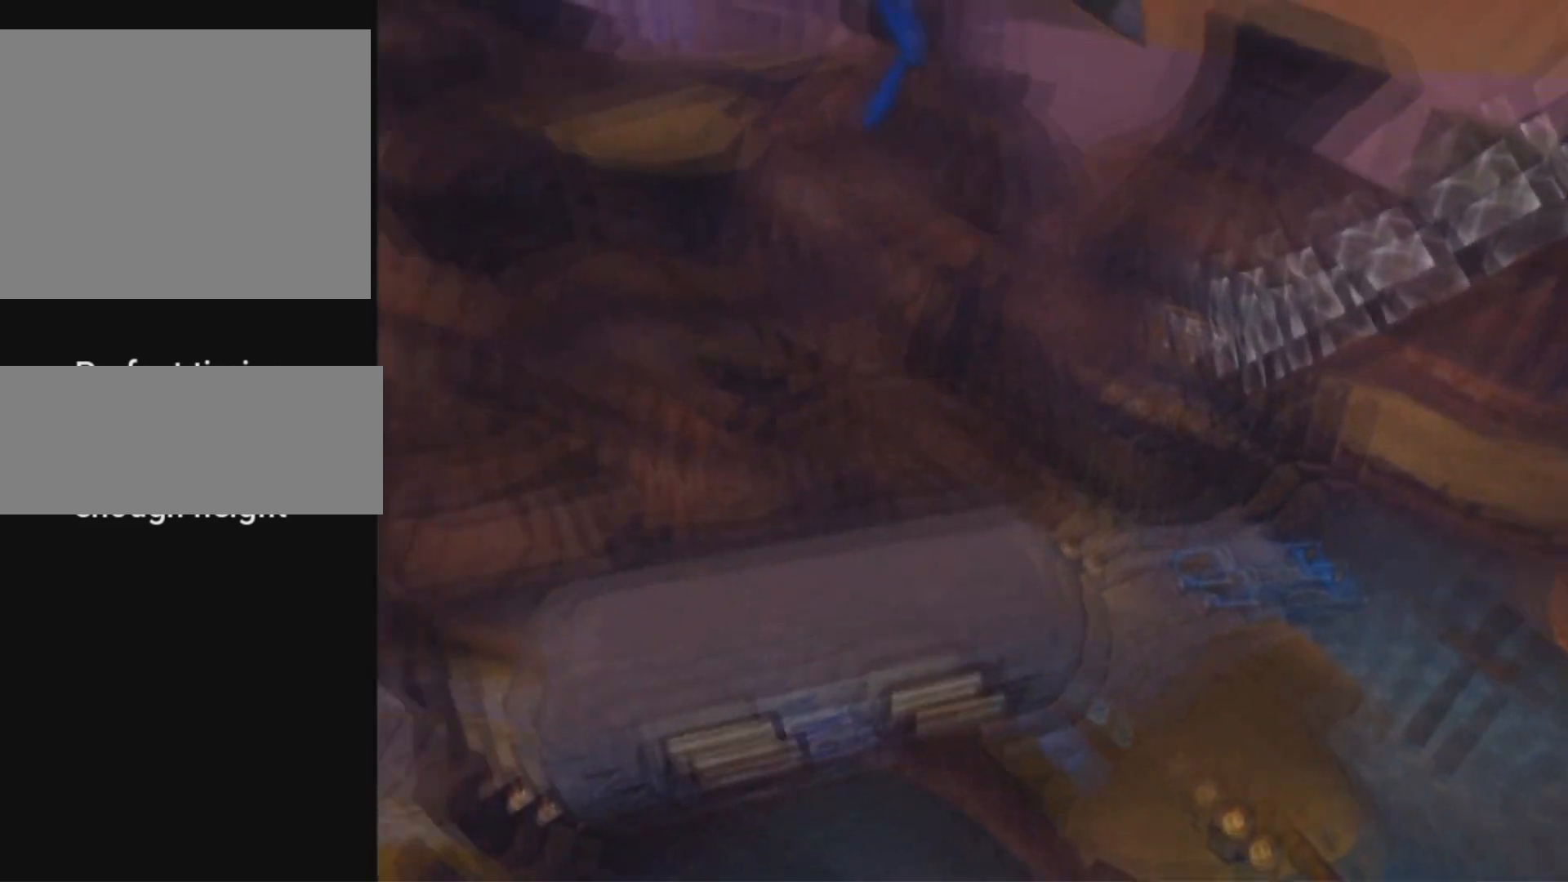
{"buttons": ["DPAD_RIGHT"], "left_stick": "center", "right_stick": "center", "events": [[34, "DPAD_RIGHT", "down"], [50, "DPAD_UP", "up"]]}
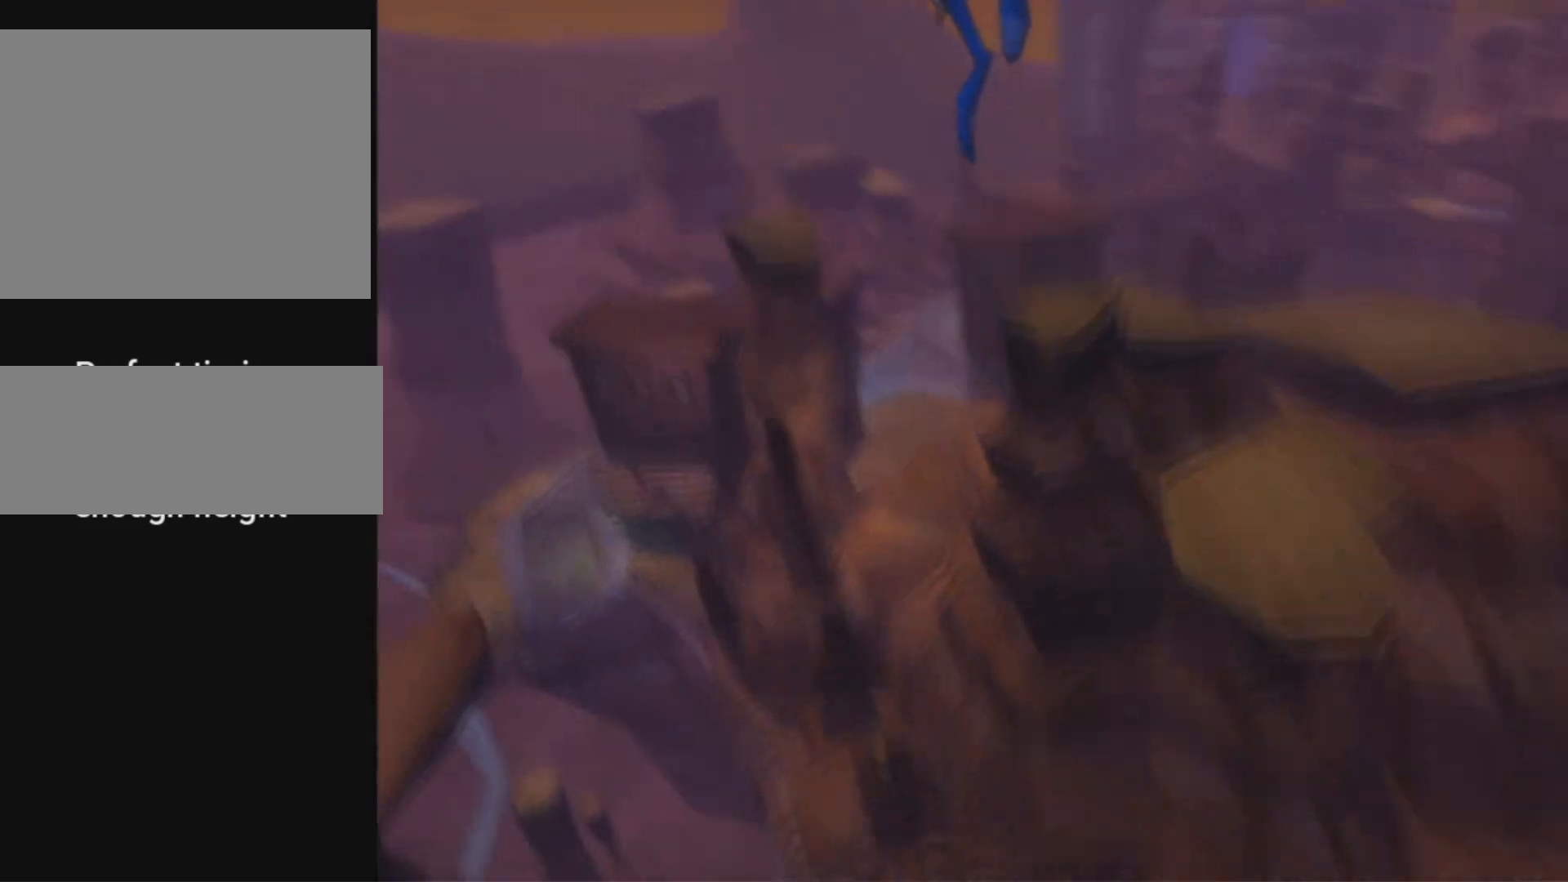
{"buttons": ["DPAD_RIGHT"], "left_stick": "center", "right_stick": "center", "events": []}
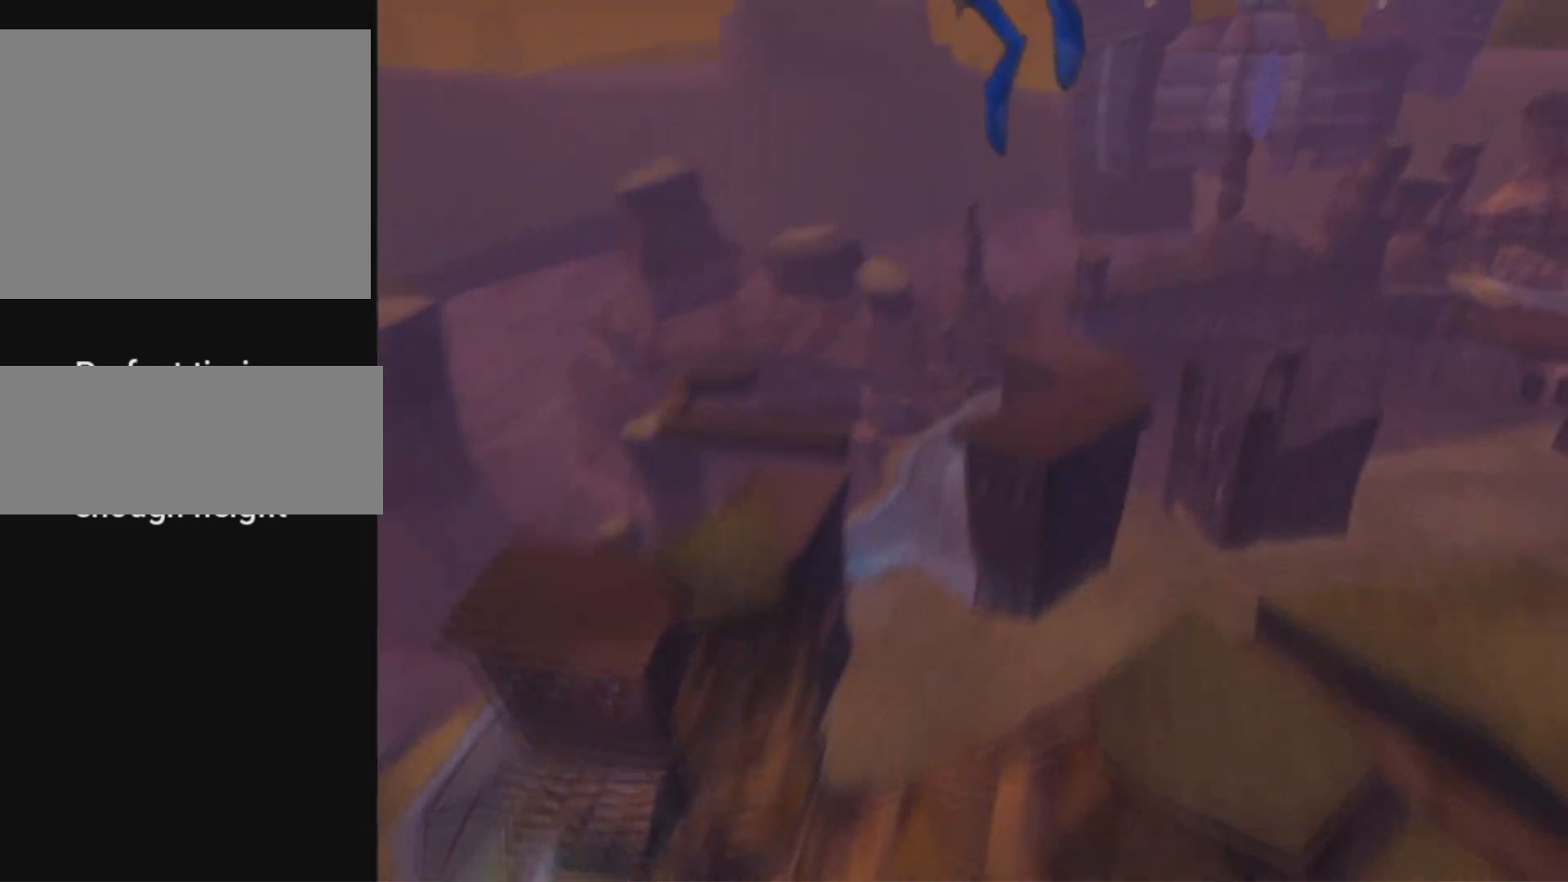
{"buttons": ["DPAD_RIGHT"], "left_stick": "center", "right_stick": "center", "events": []}
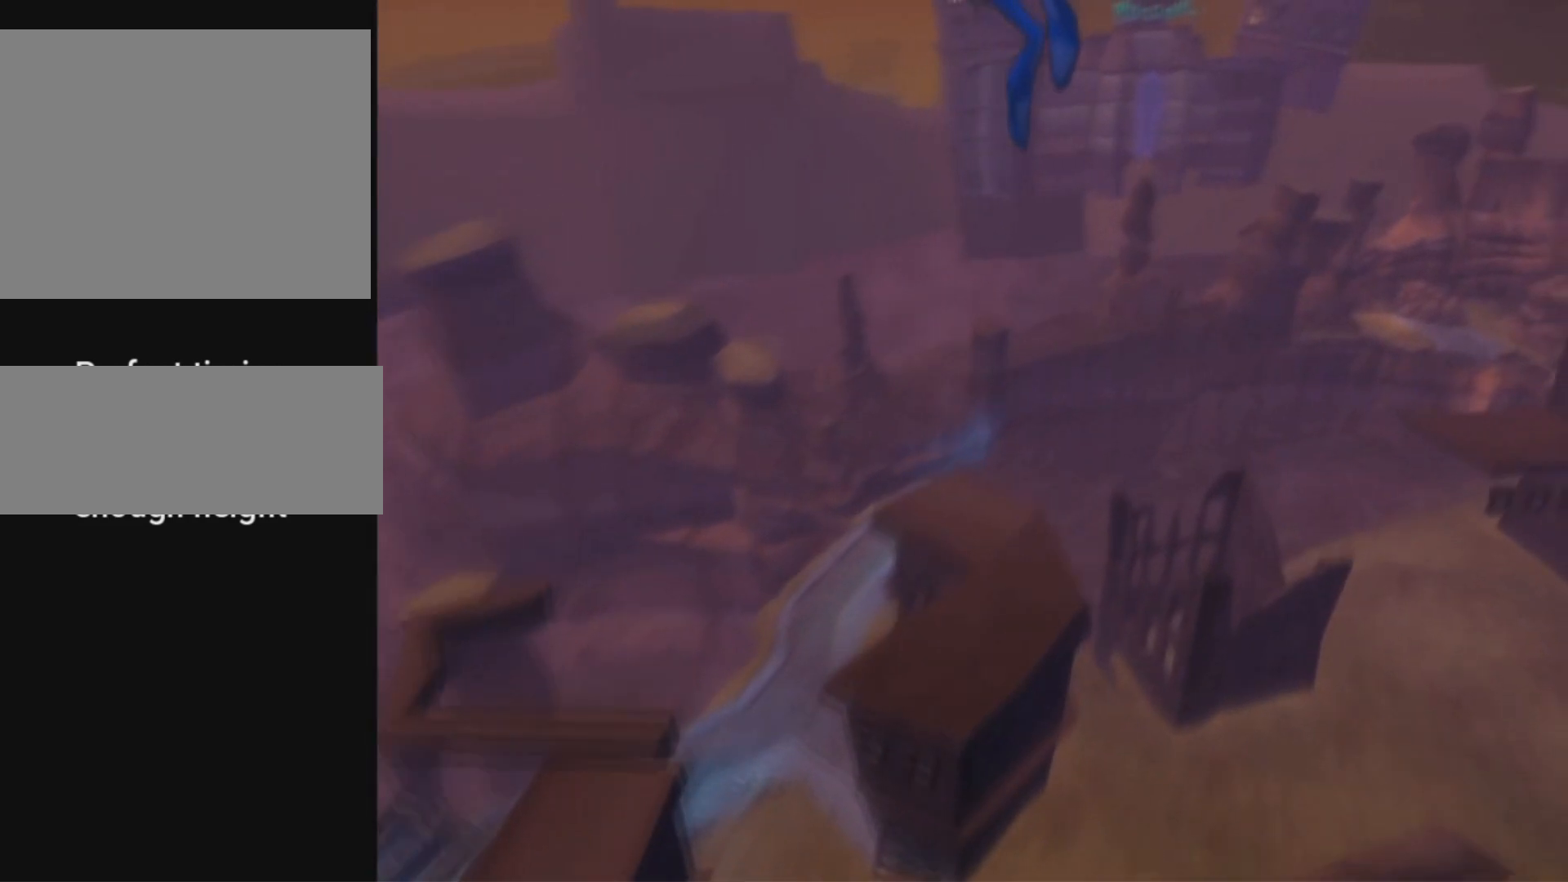
{"buttons": ["DPAD_RIGHT"], "left_stick": "center", "right_stick": "center", "events": []}
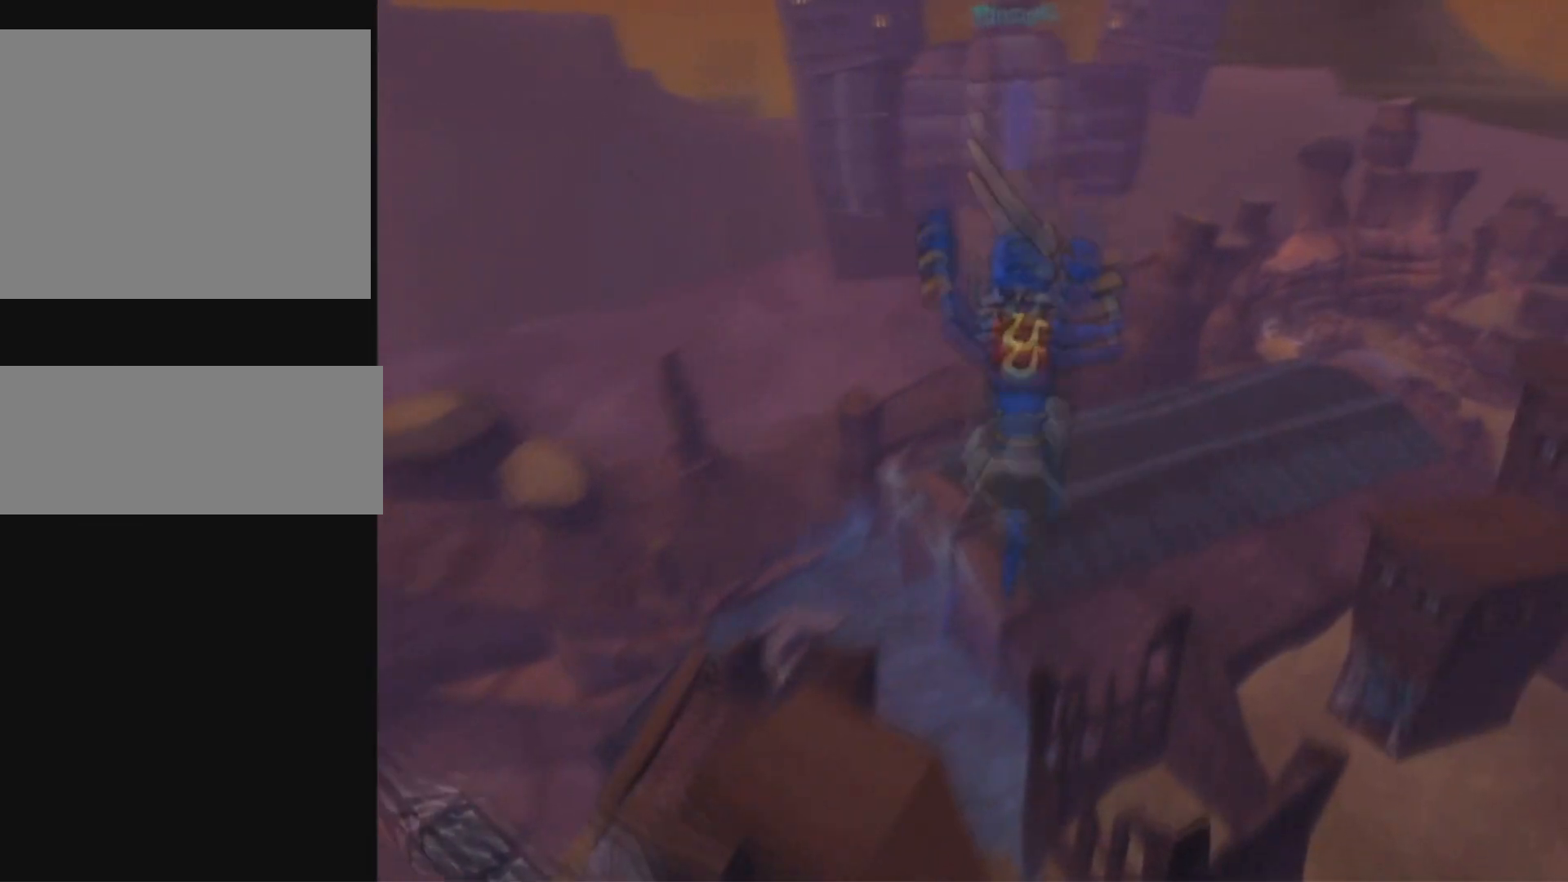
{"buttons": ["DPAD_RIGHT"], "left_stick": "center", "right_stick": "center", "events": []}
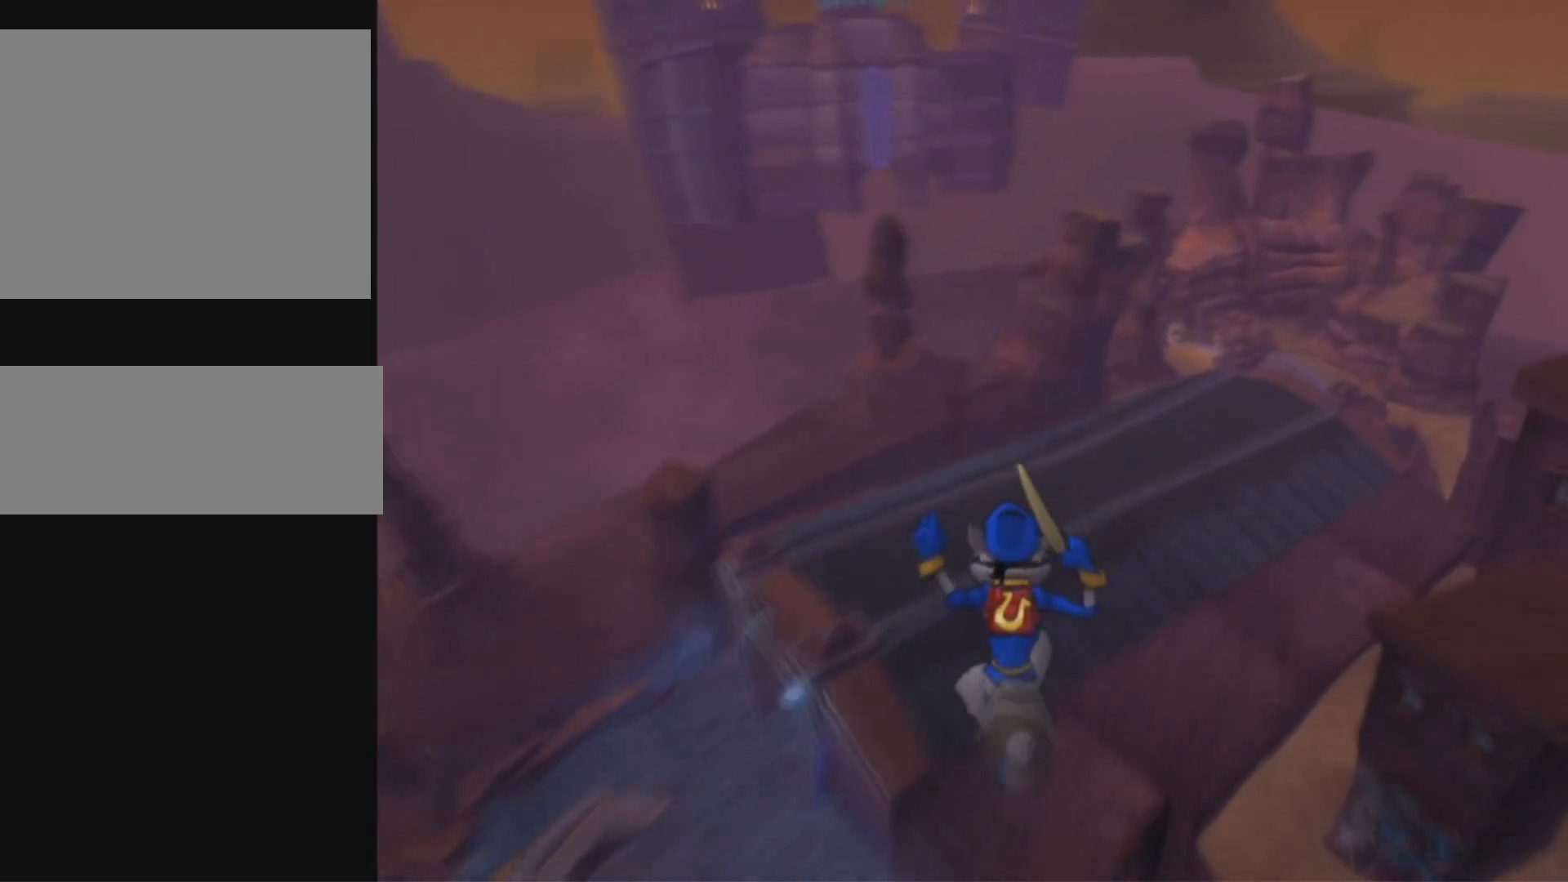
{"buttons": ["DPAD_RIGHT"], "left_stick": "center", "right_stick": "center", "events": []}
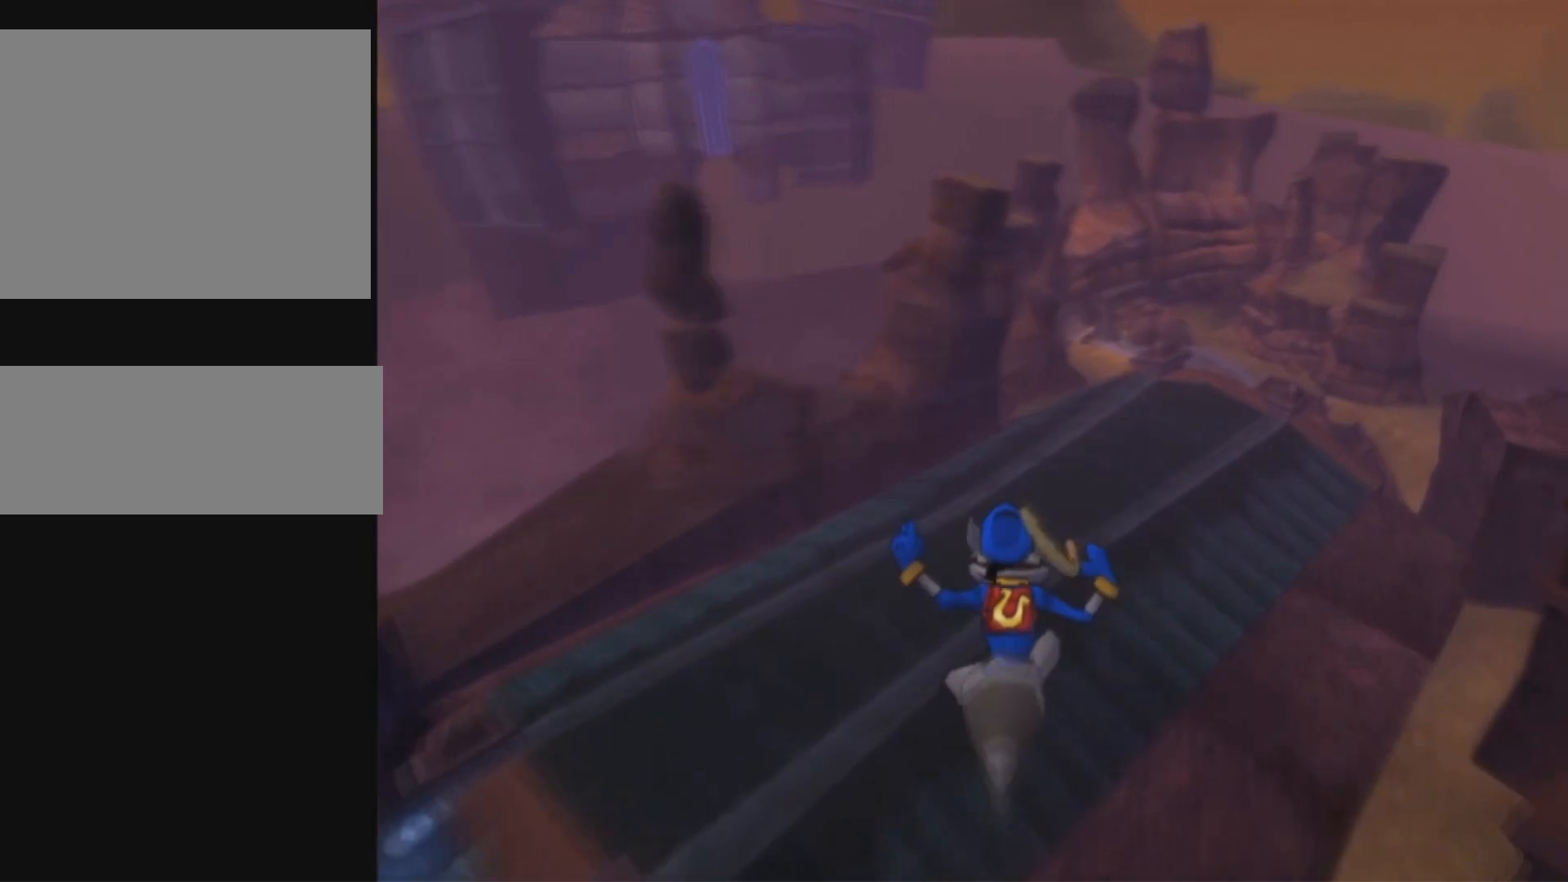
{"buttons": ["DPAD_RIGHT"], "left_stick": "center", "right_stick": "center", "events": []}
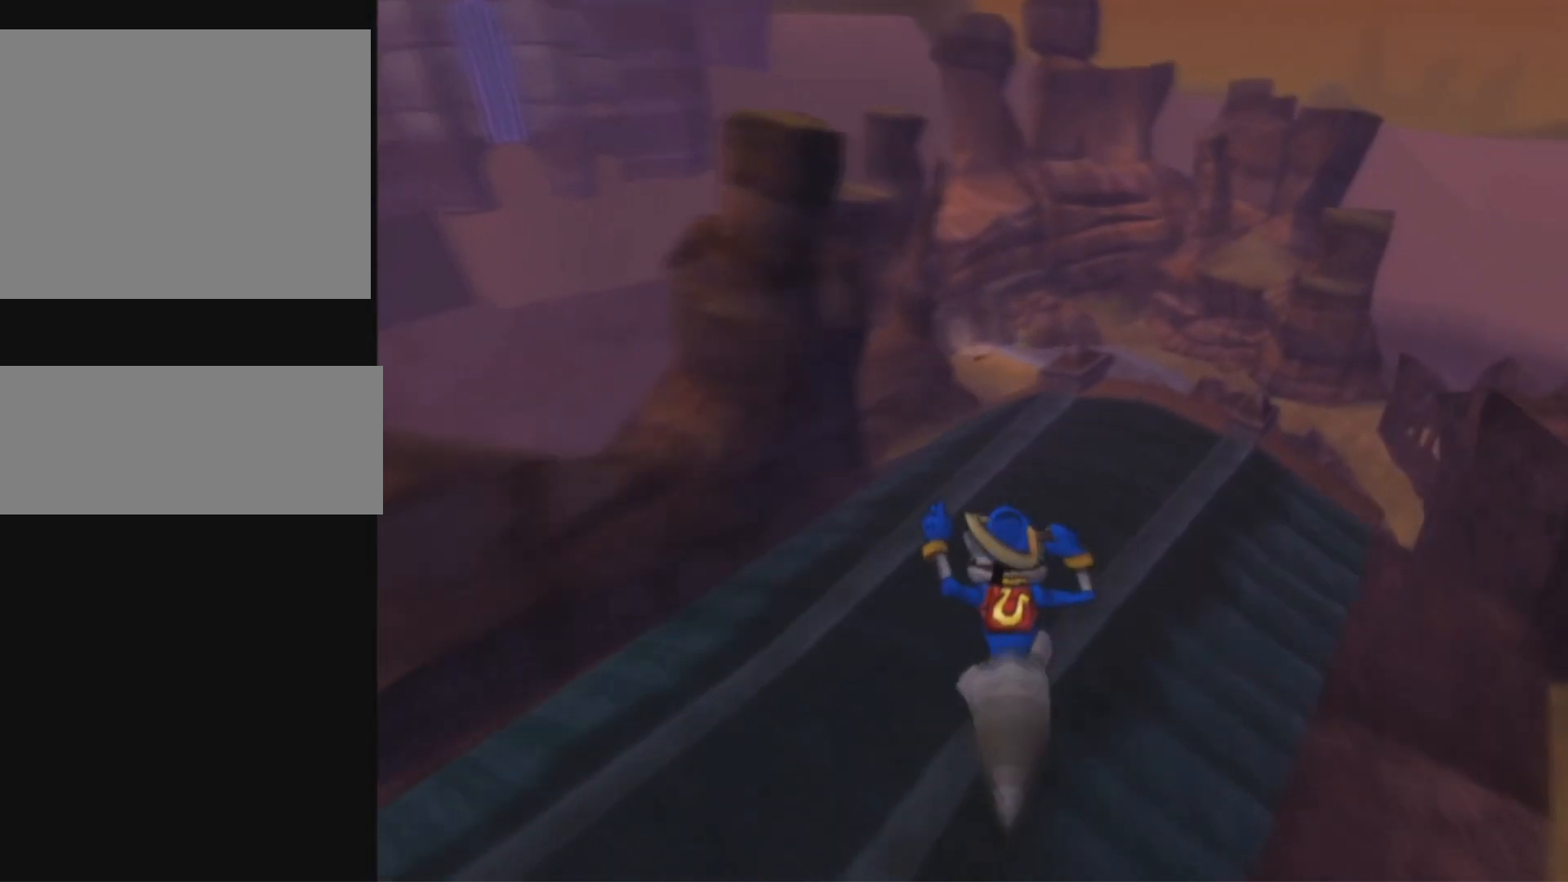
{"buttons": ["DPAD_RIGHT"], "left_stick": "center", "right_stick": "center", "events": []}
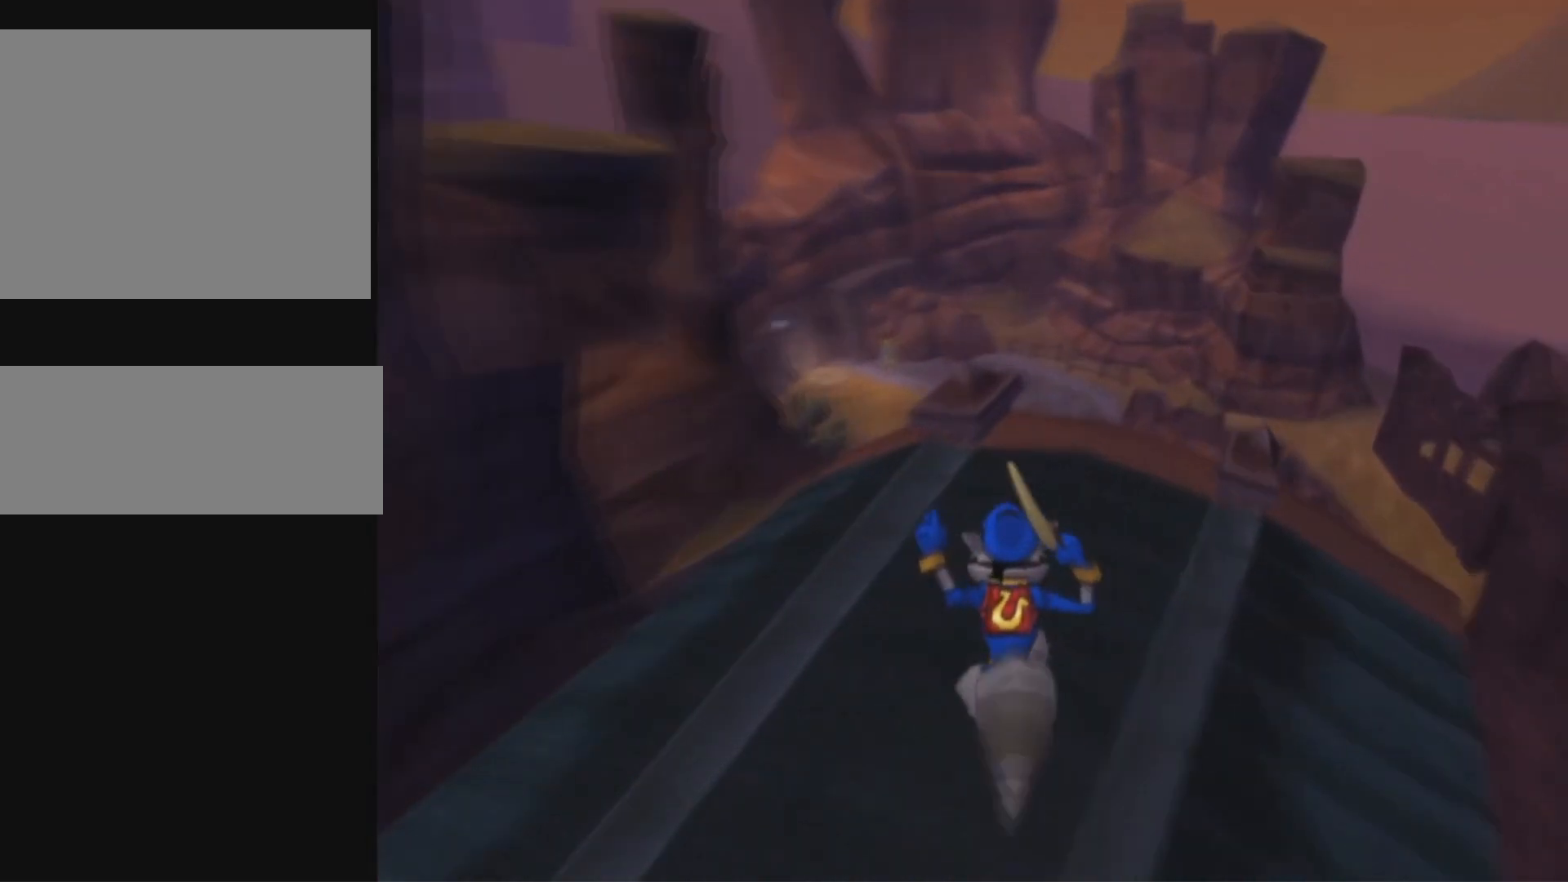
{"buttons": ["DPAD_RIGHT"], "left_stick": "center", "right_stick": "center", "events": []}
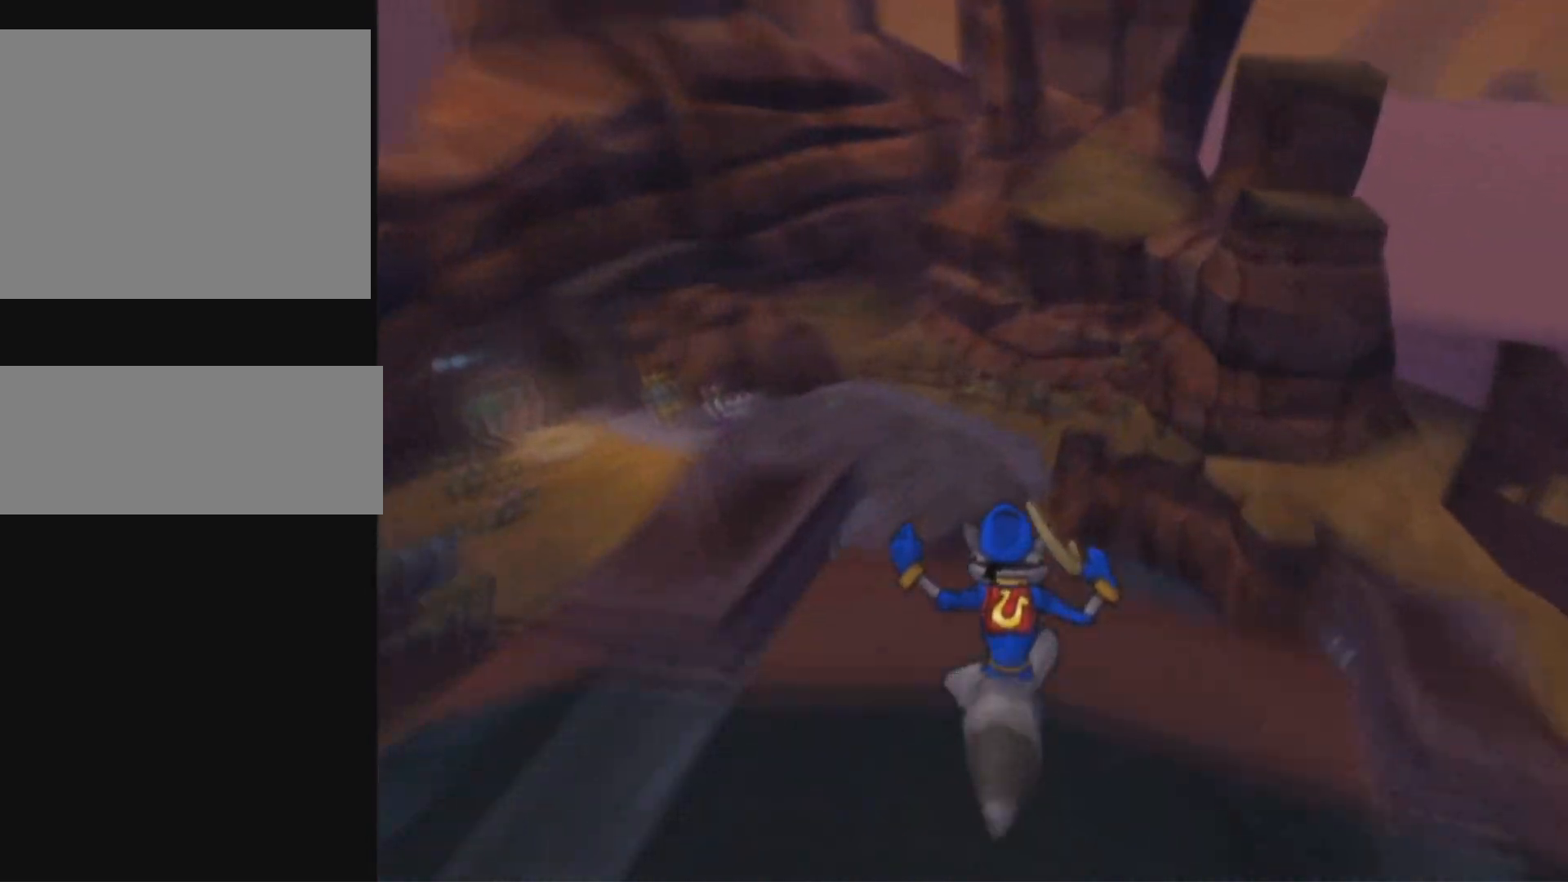
{"buttons": ["DPAD_LEFT"], "left_stick": "center", "right_stick": "center", "events": [[100, "DPAD_RIGHT", "up"], [150, "DPAD_LEFT", "down"]]}
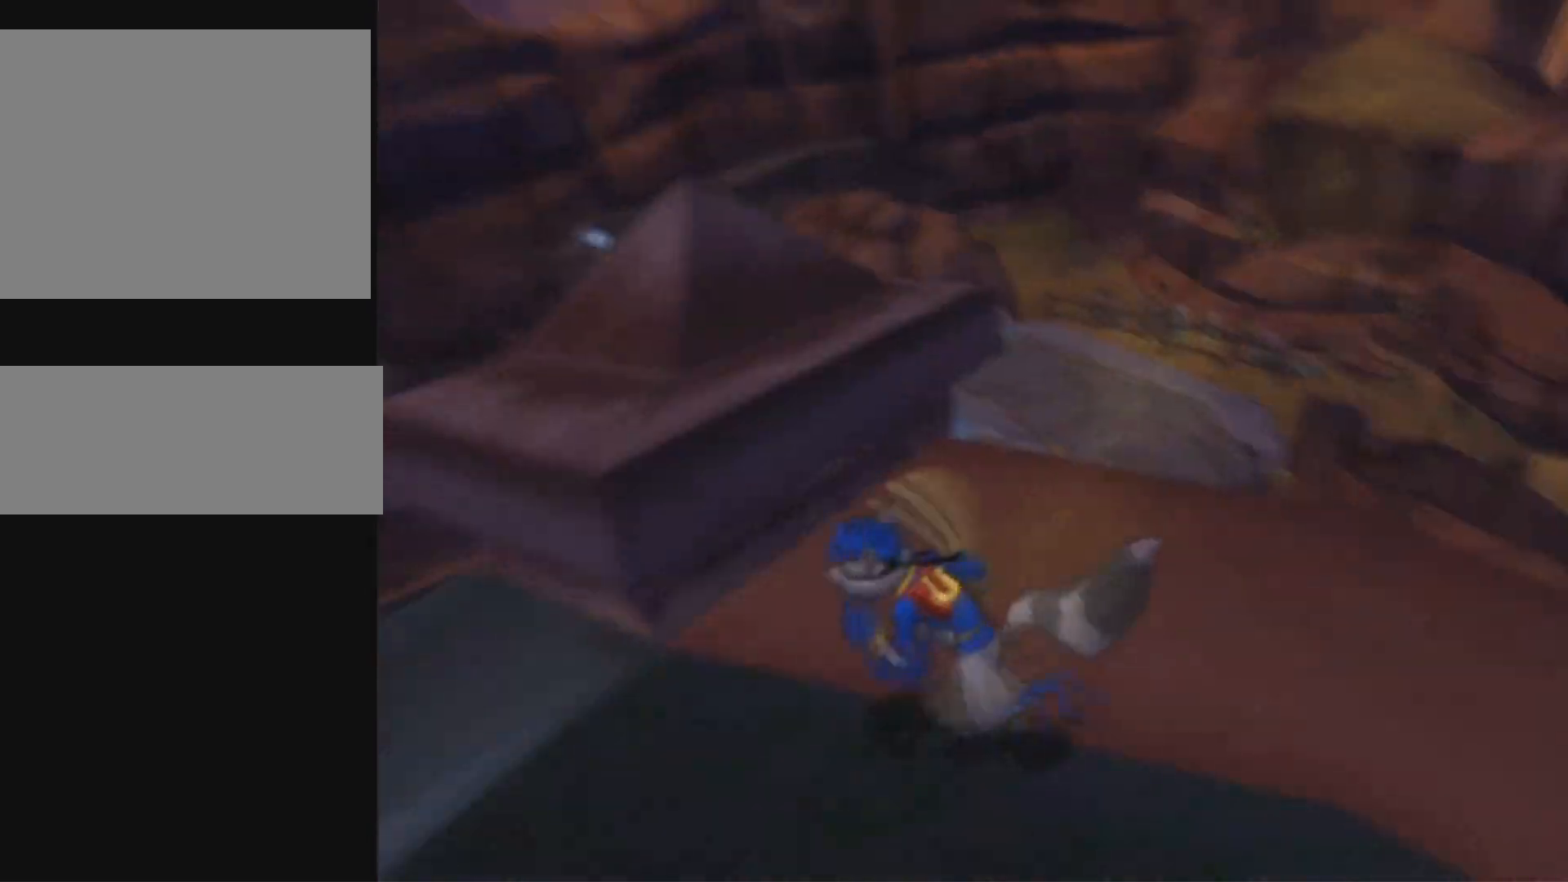
{"buttons": [], "left_stick": "center", "right_stick": "center", "events": [[134, "DPAD_LEFT", "up"]]}
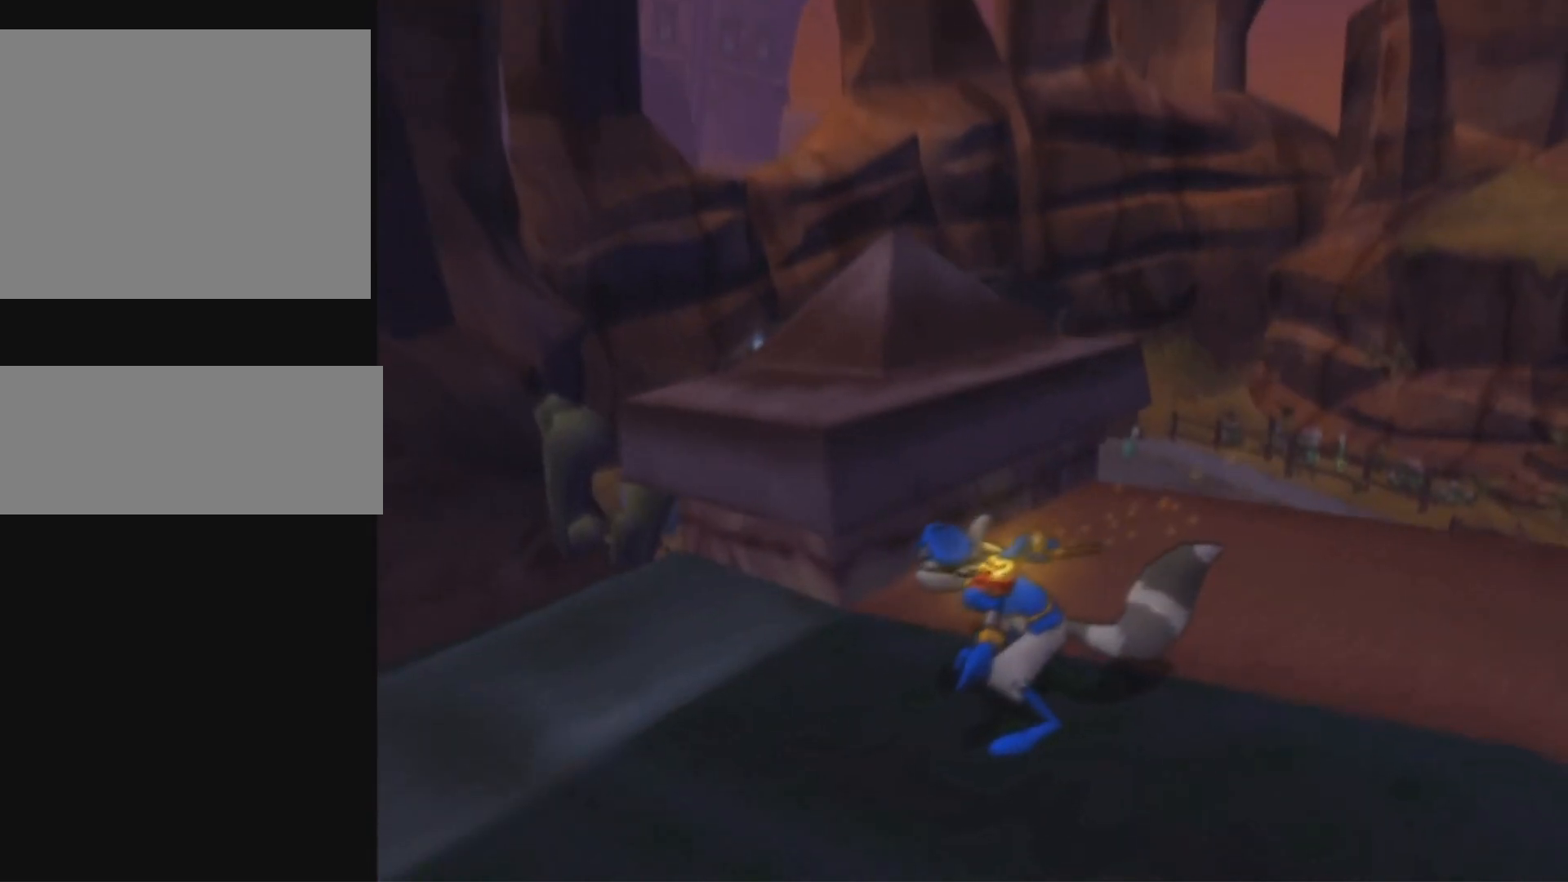
{"buttons": [], "left_stick": "center", "right_stick": "center", "events": []}
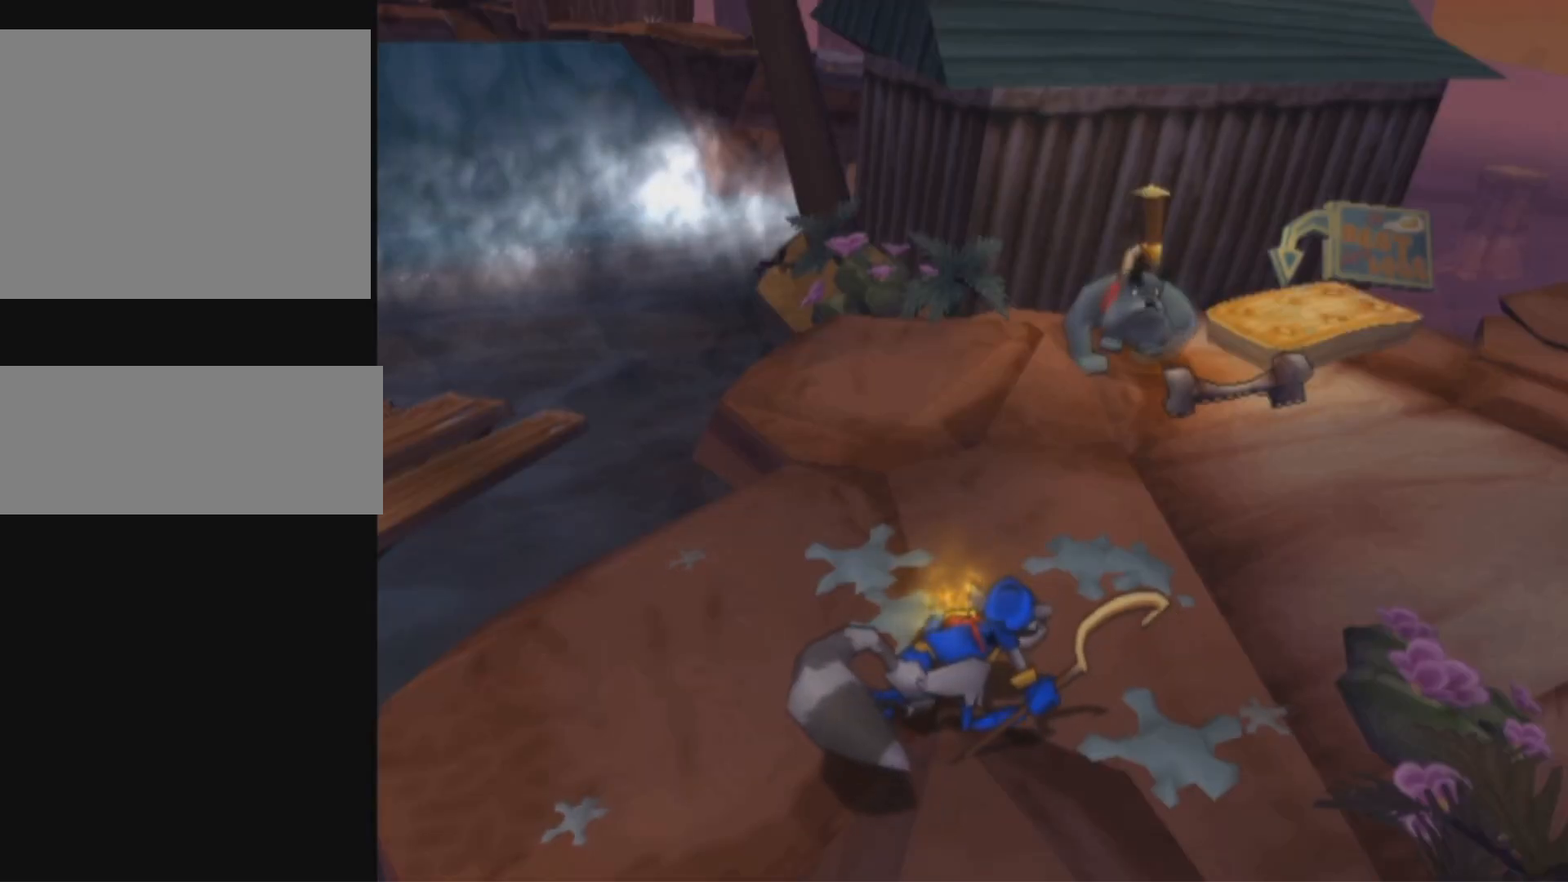
{"buttons": [], "left_stick": "center", "right_stick": "center", "events": []}
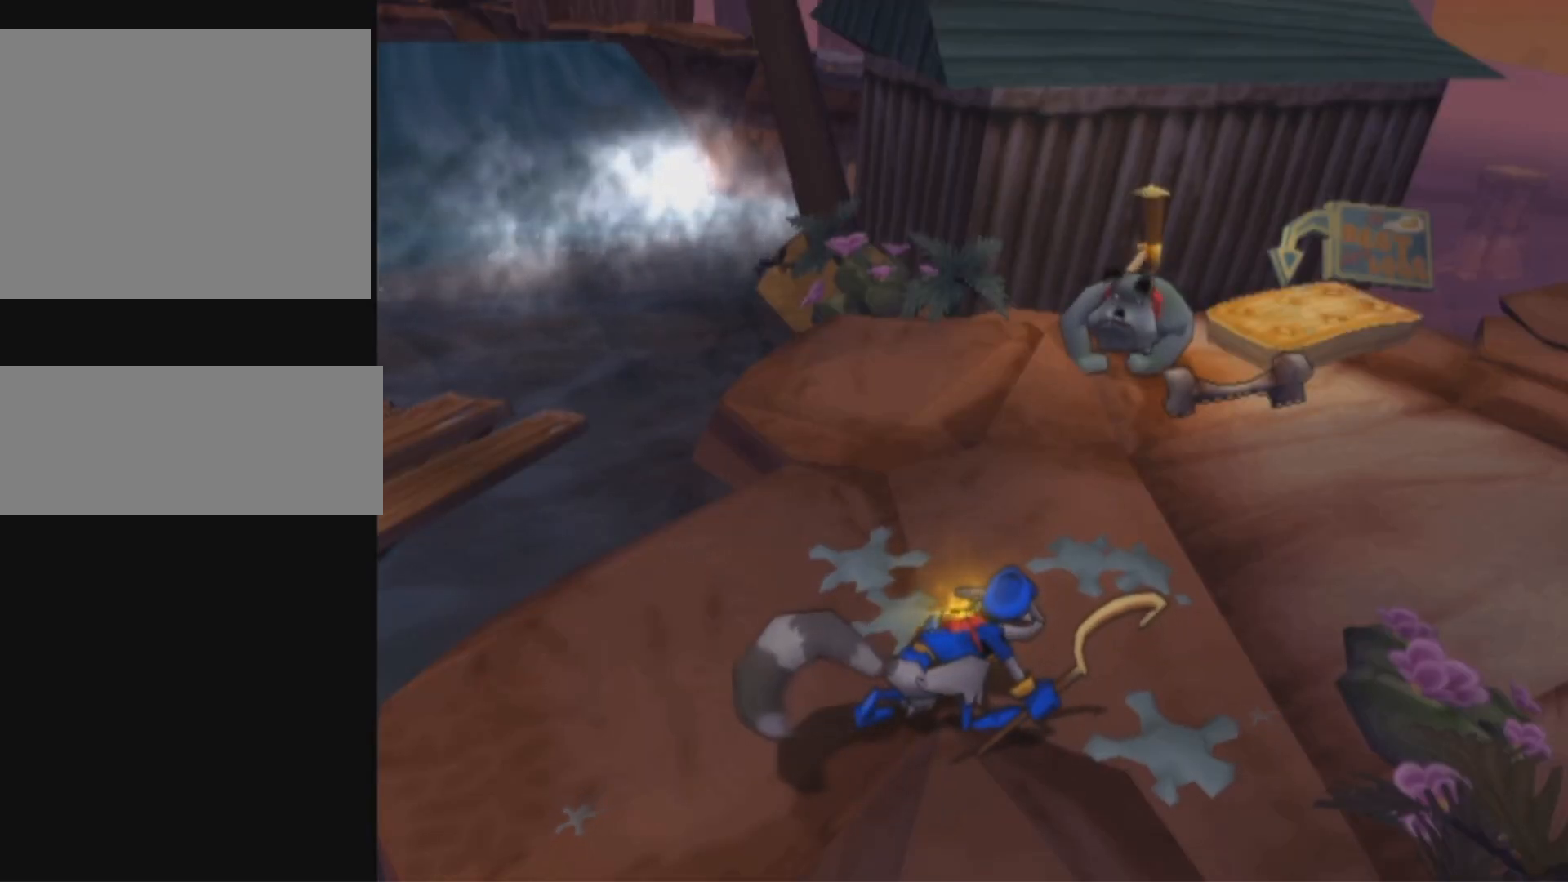
{"buttons": ["DPAD_UP"], "left_stick": "center", "right_stick": "center", "events": [[217, "CROSS", "down"], [217, "DPAD_UP", "down"], [450, "CROSS", "up"]]}
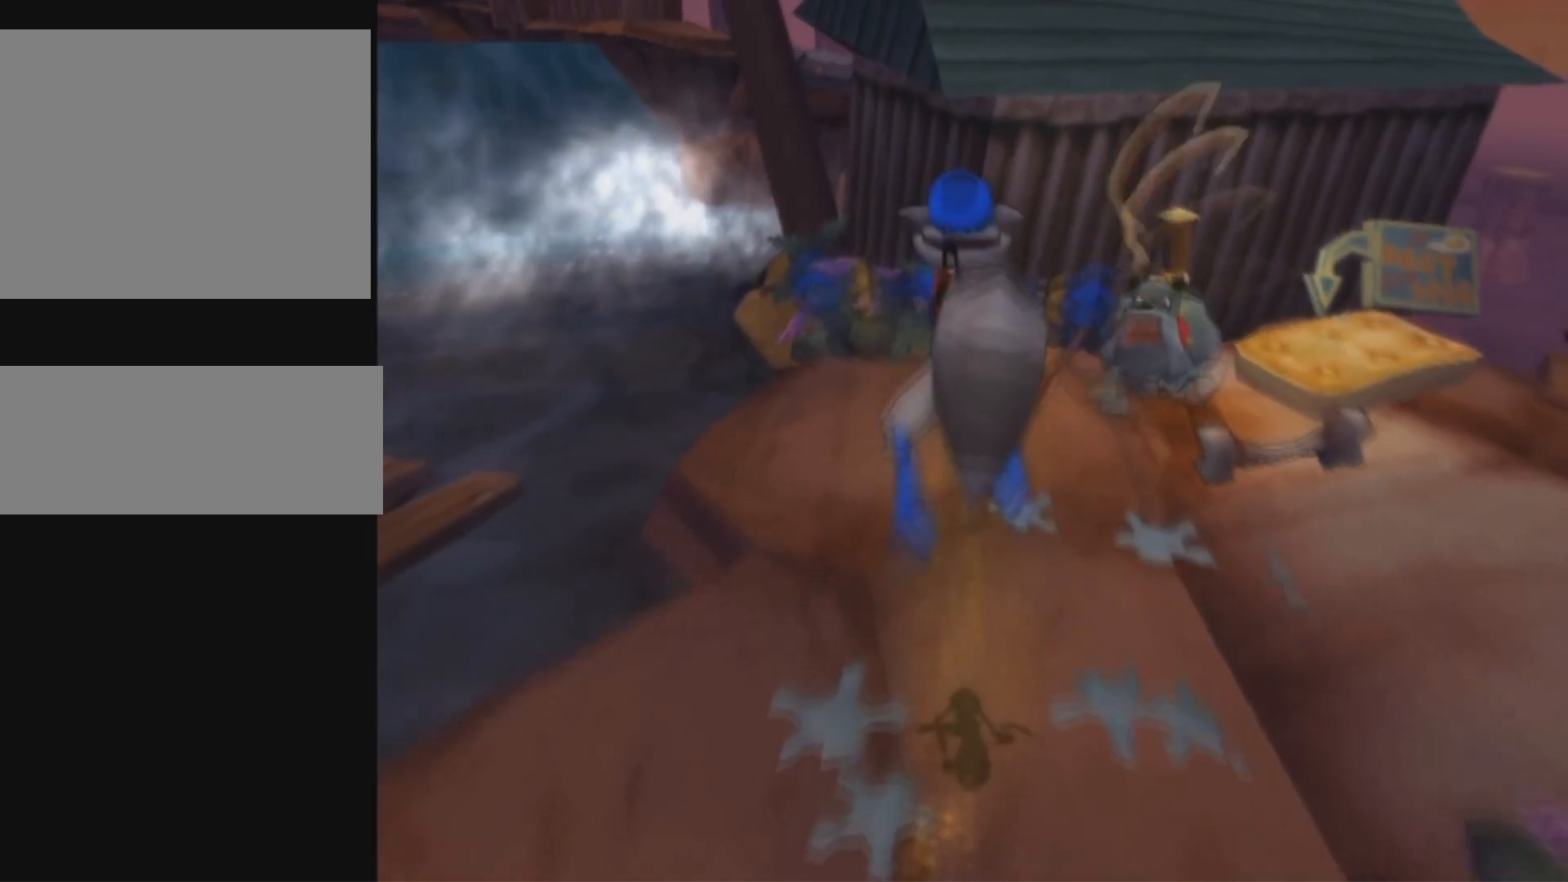
{"buttons": ["DPAD_UP"], "left_stick": "center", "right_stick": "center", "events": [[134, "CROSS", "down"], [467, "CROSS", "up"]]}
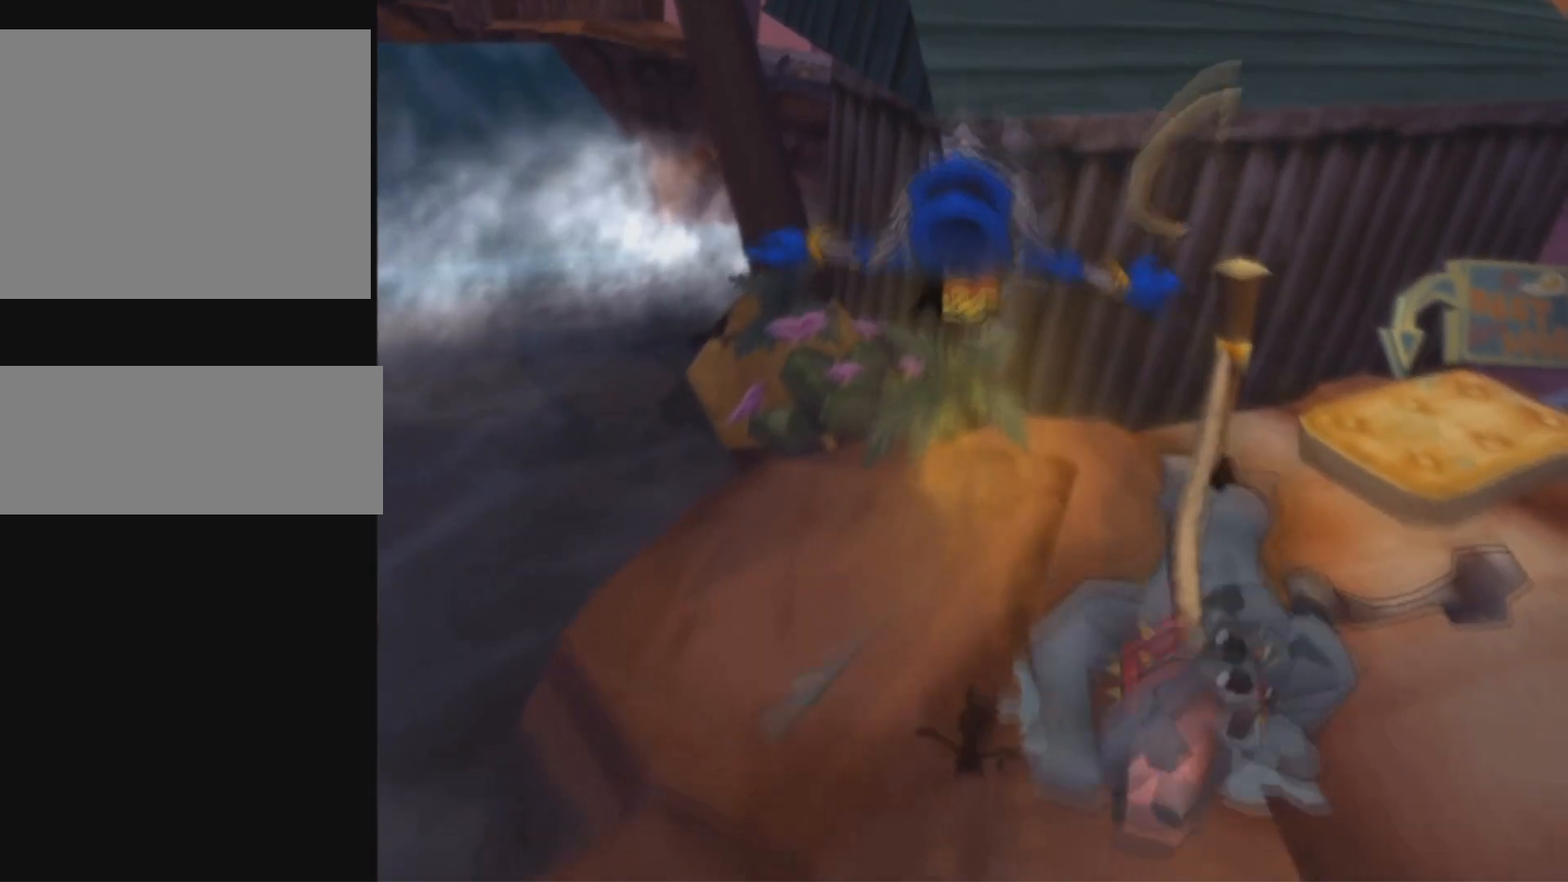
{"buttons": [], "left_stick": "center", "right_stick": "center", "events": [[300, "DPAD_UP", "up"]]}